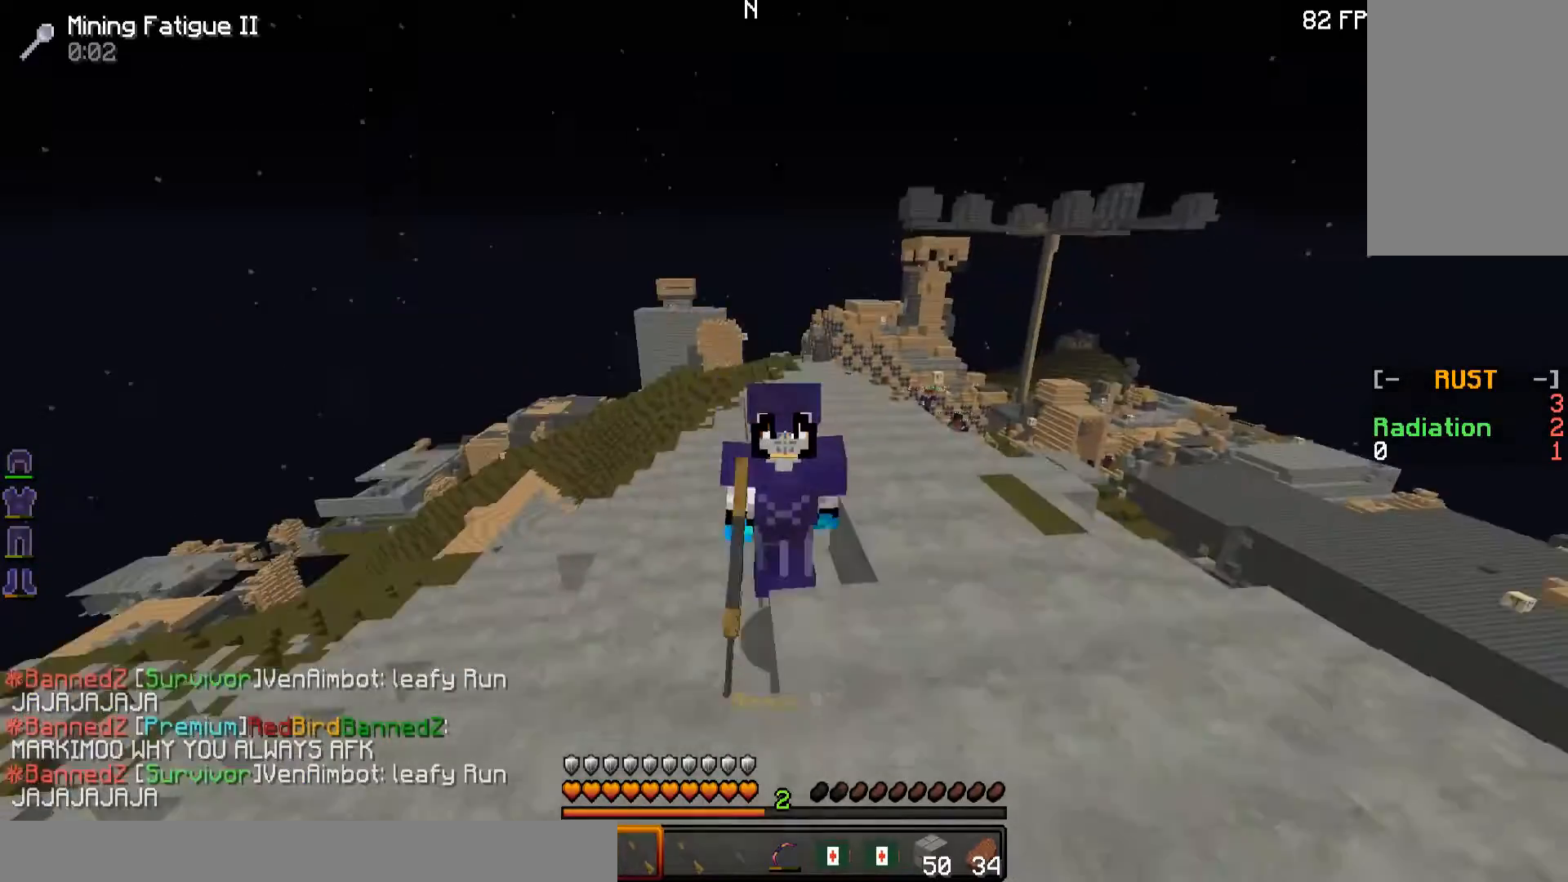
Gameplay with keyboard and mouse; each line is a JSON object with the keys and mouse buttons held at the frame after it. "events" lists presses ("down") and releases ("up") of "a", "d", "s", "w", "mouse_left" and "mouse_right" between this image and that frame as [ms after this image, input, new state], when the widget could be followed in between. "mouse_left", "mouse_right" = the "left", "right" buttons of the "mouse" list. No other keys are recorded. Fast repeated clicks can show as one long hold. Mouse movement is not recorded.
{"keys": ["w"], "mouse": [], "events": []}
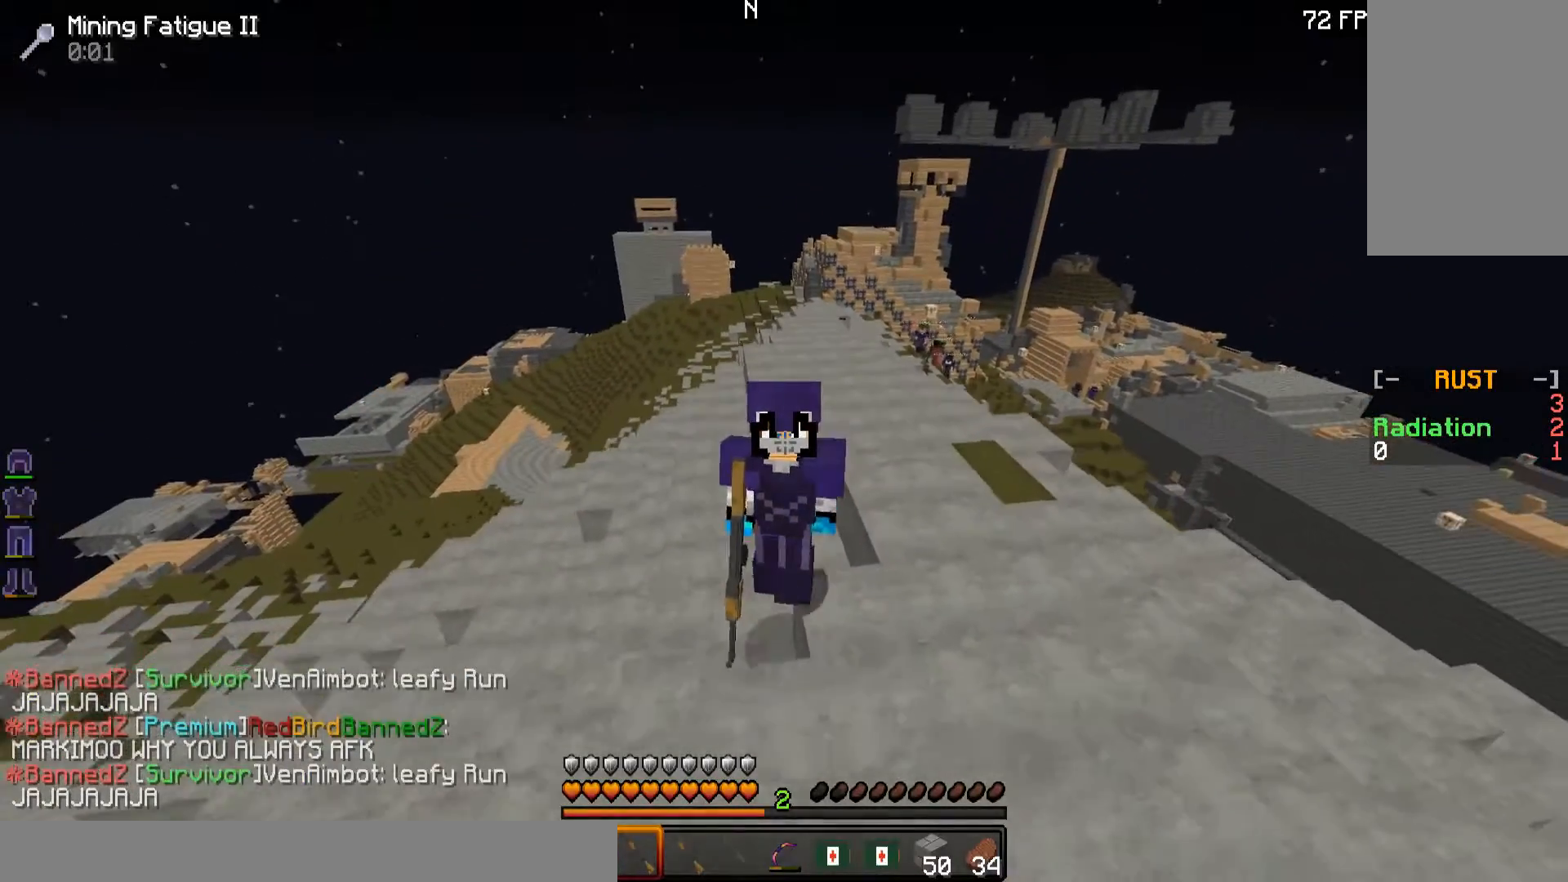
{"keys": ["w"], "mouse": [], "events": []}
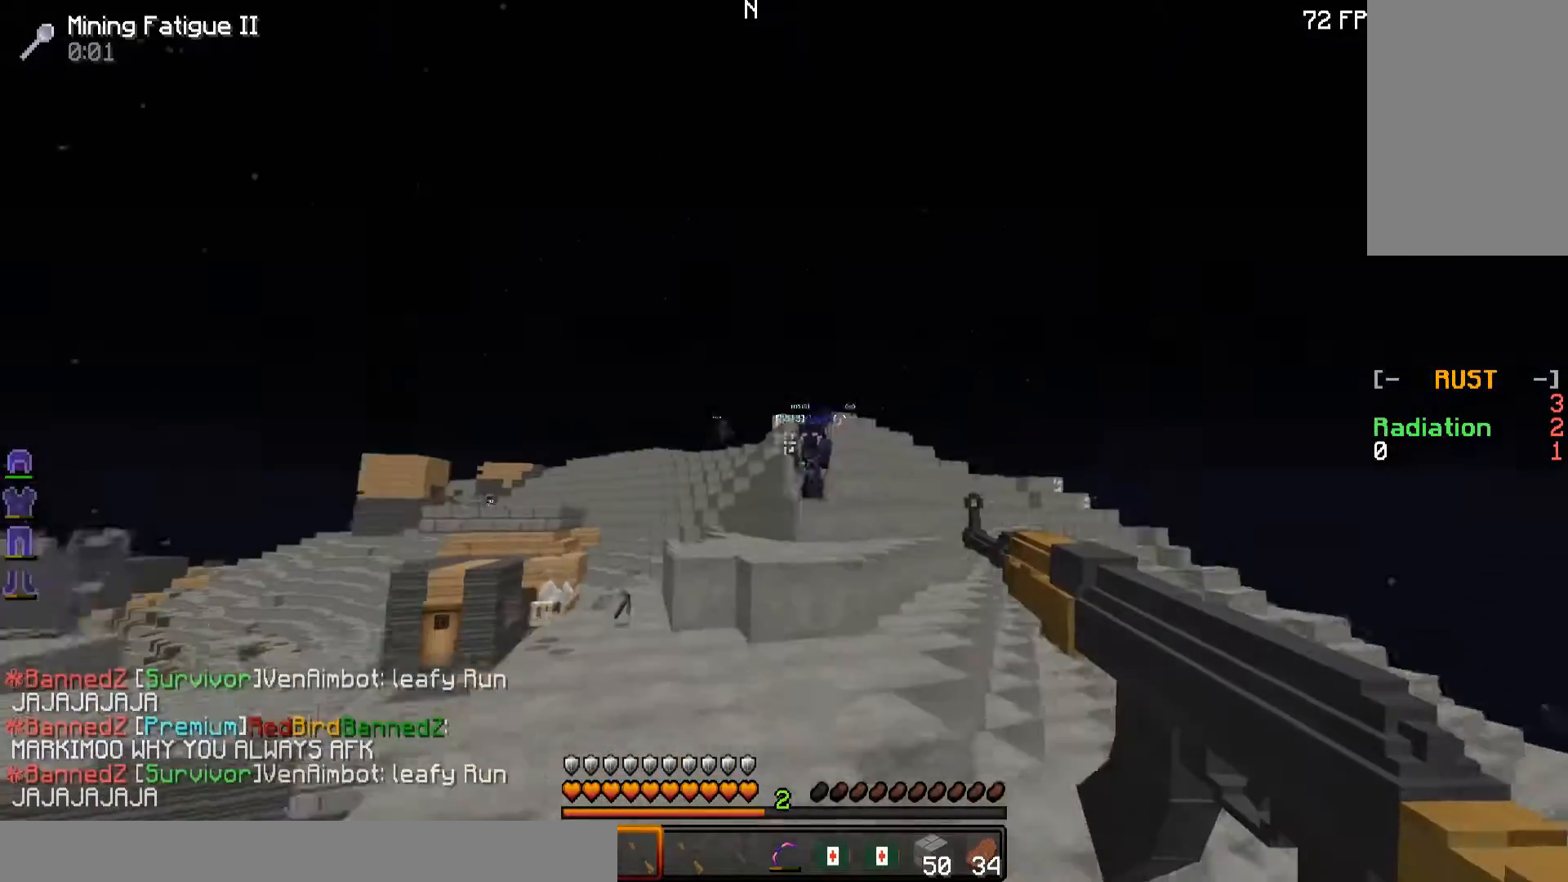
{"keys": ["w"], "mouse": [], "events": []}
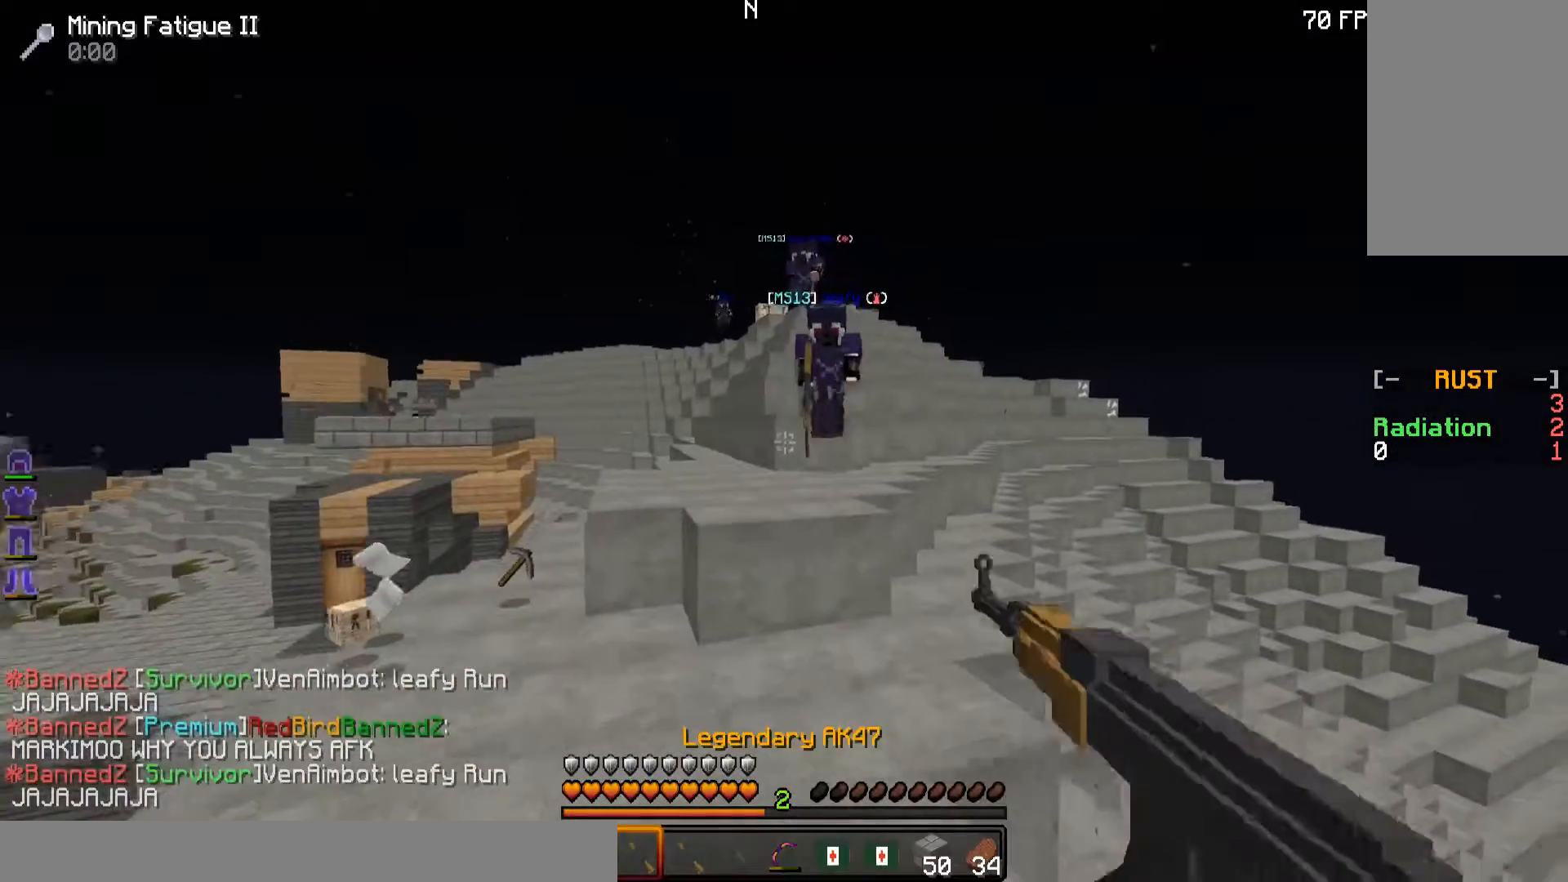
{"keys": ["w"], "mouse": [], "events": []}
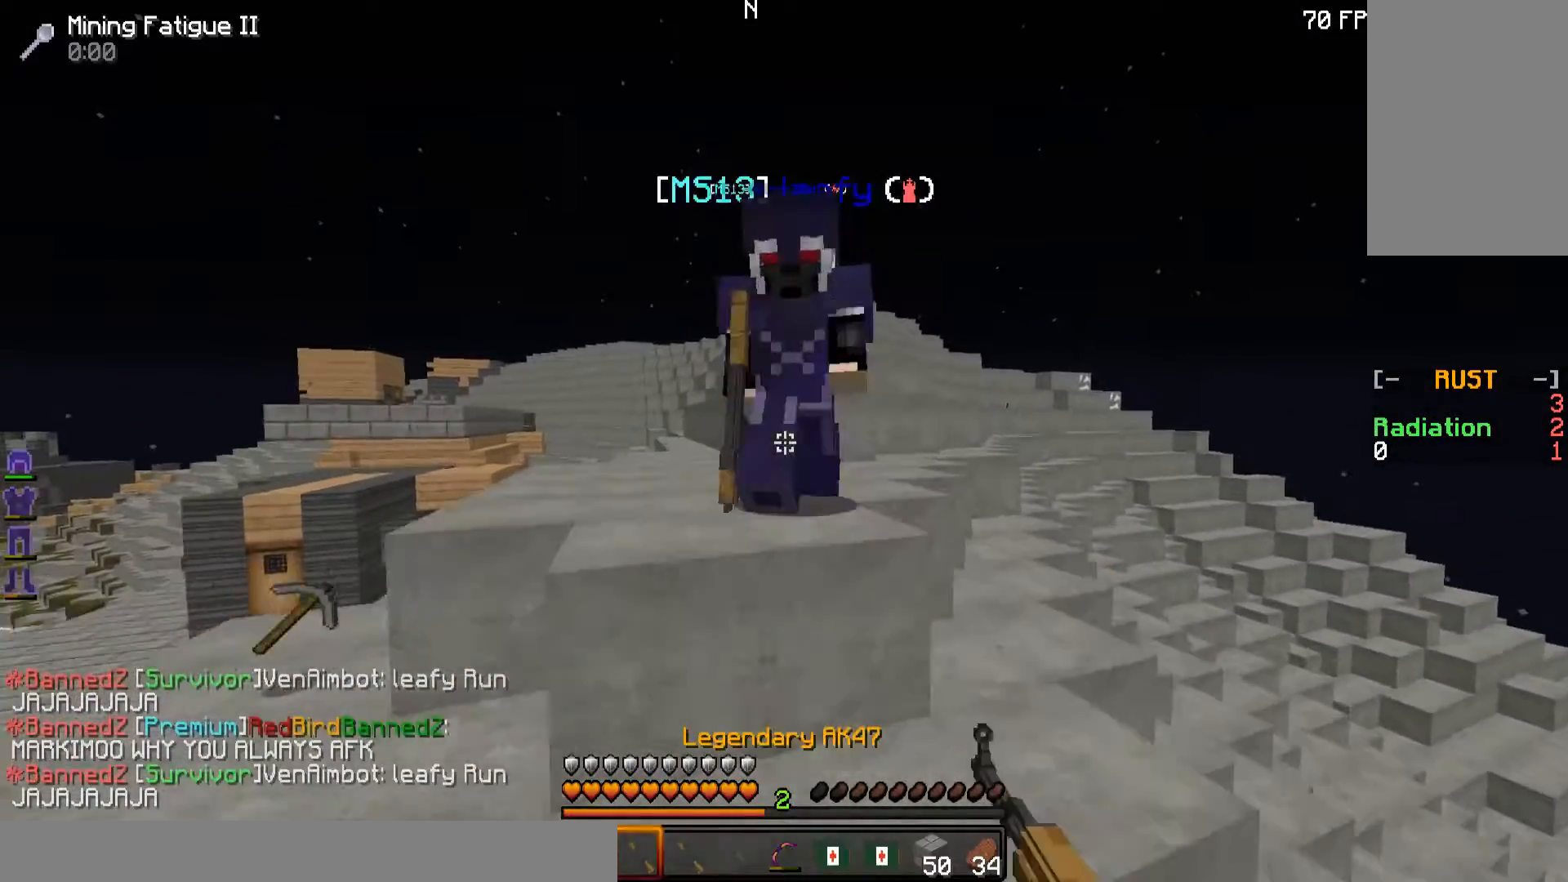
{"keys": ["d", "w"], "mouse": [], "events": [[450, "d", "down"]]}
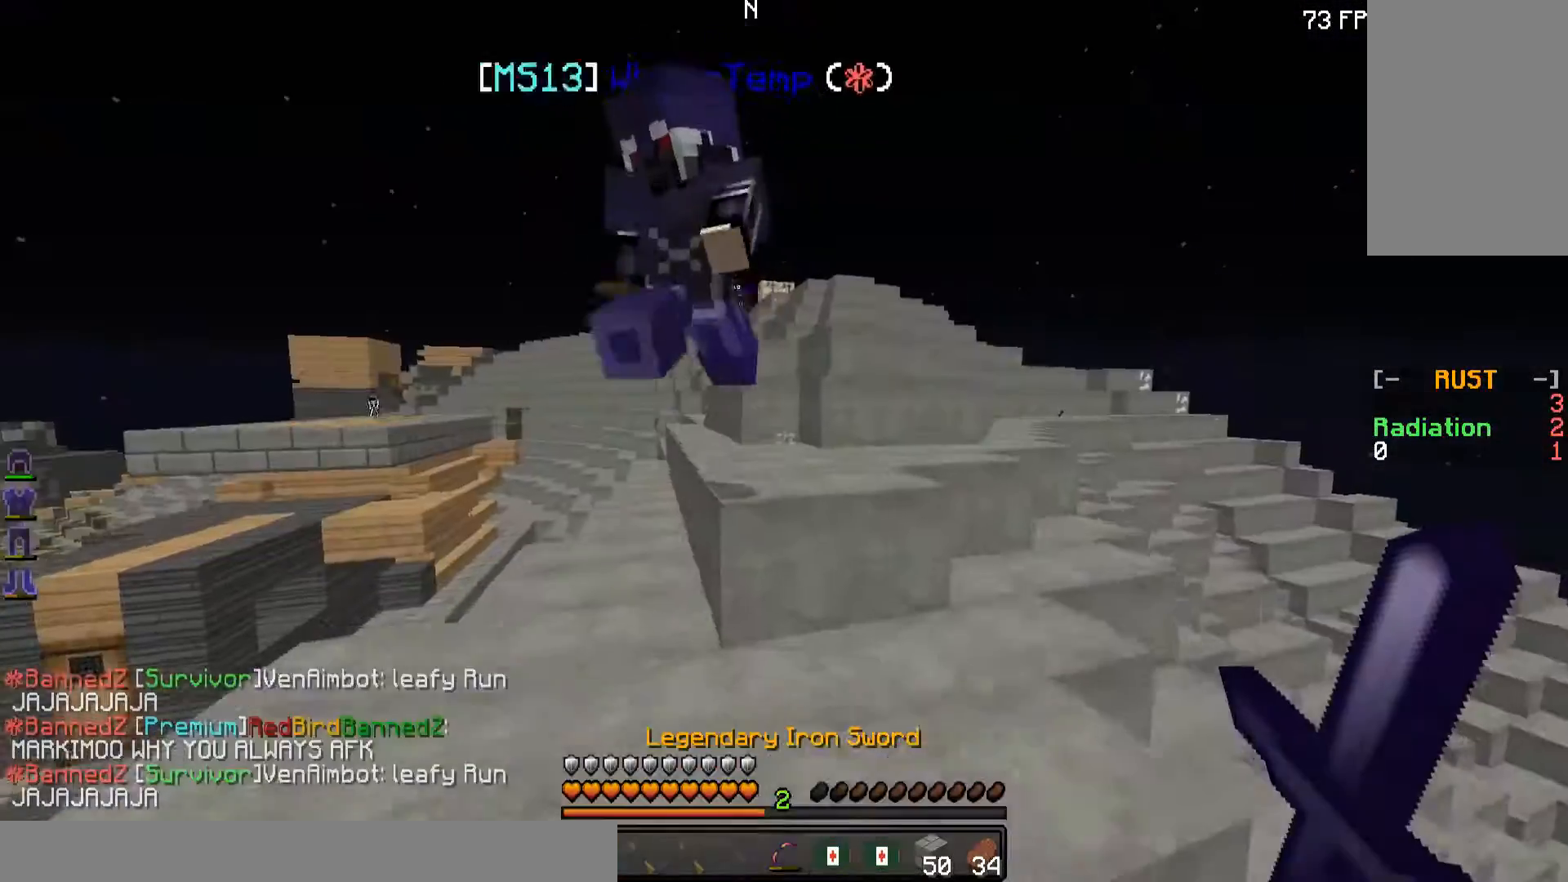
{"keys": ["d"], "mouse": [], "events": [[200, "d", "up"], [317, "d", "down"], [317, "w", "up"]]}
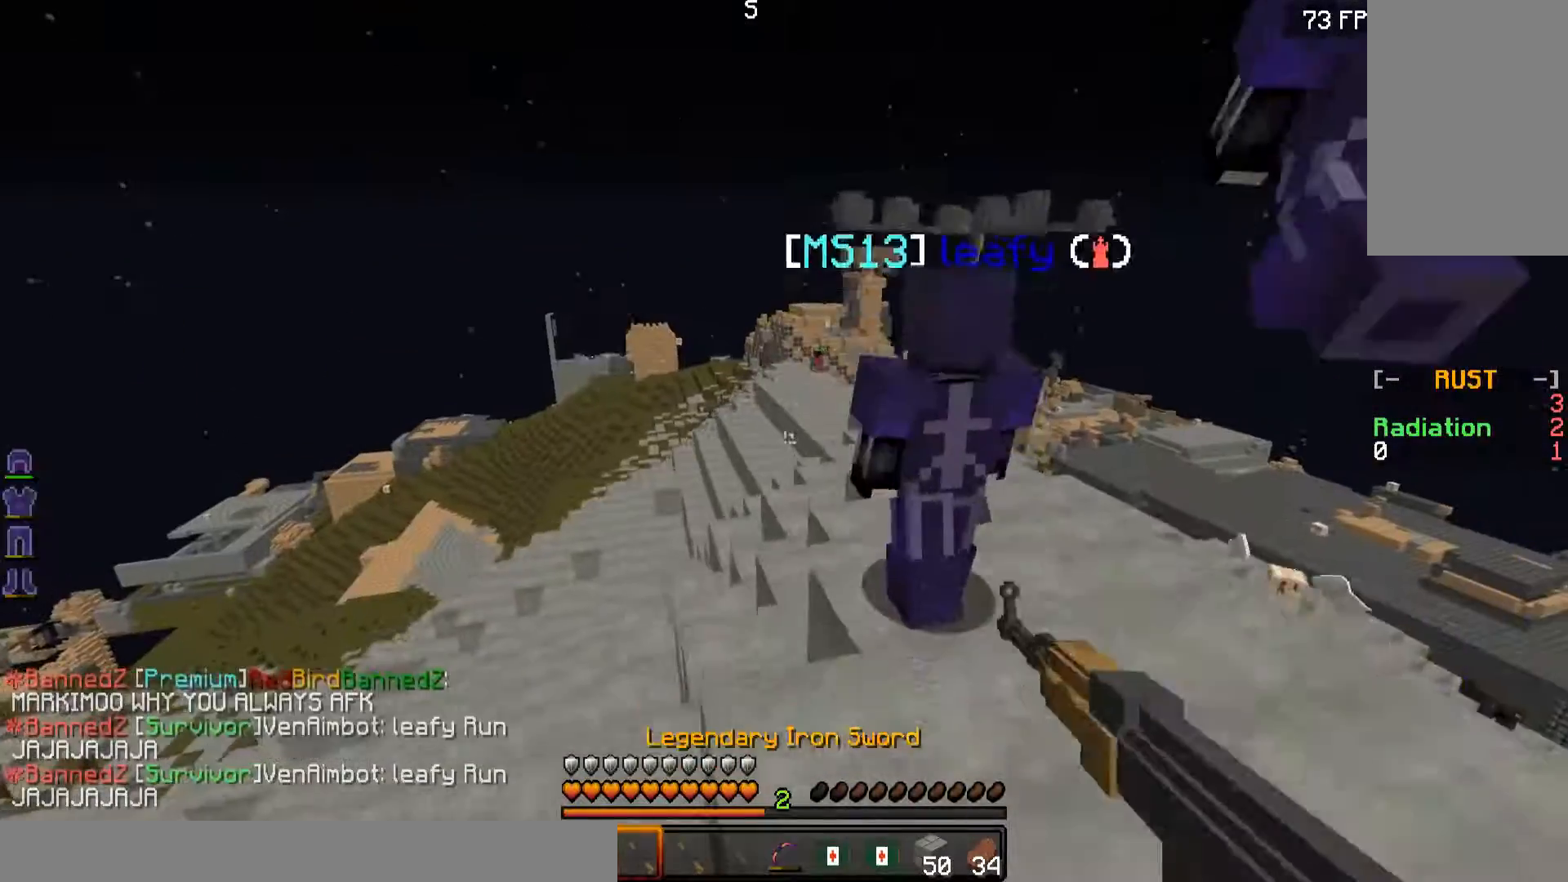
{"keys": ["d"], "mouse": [], "events": [[200, "w", "down"], [500, "w", "up"]]}
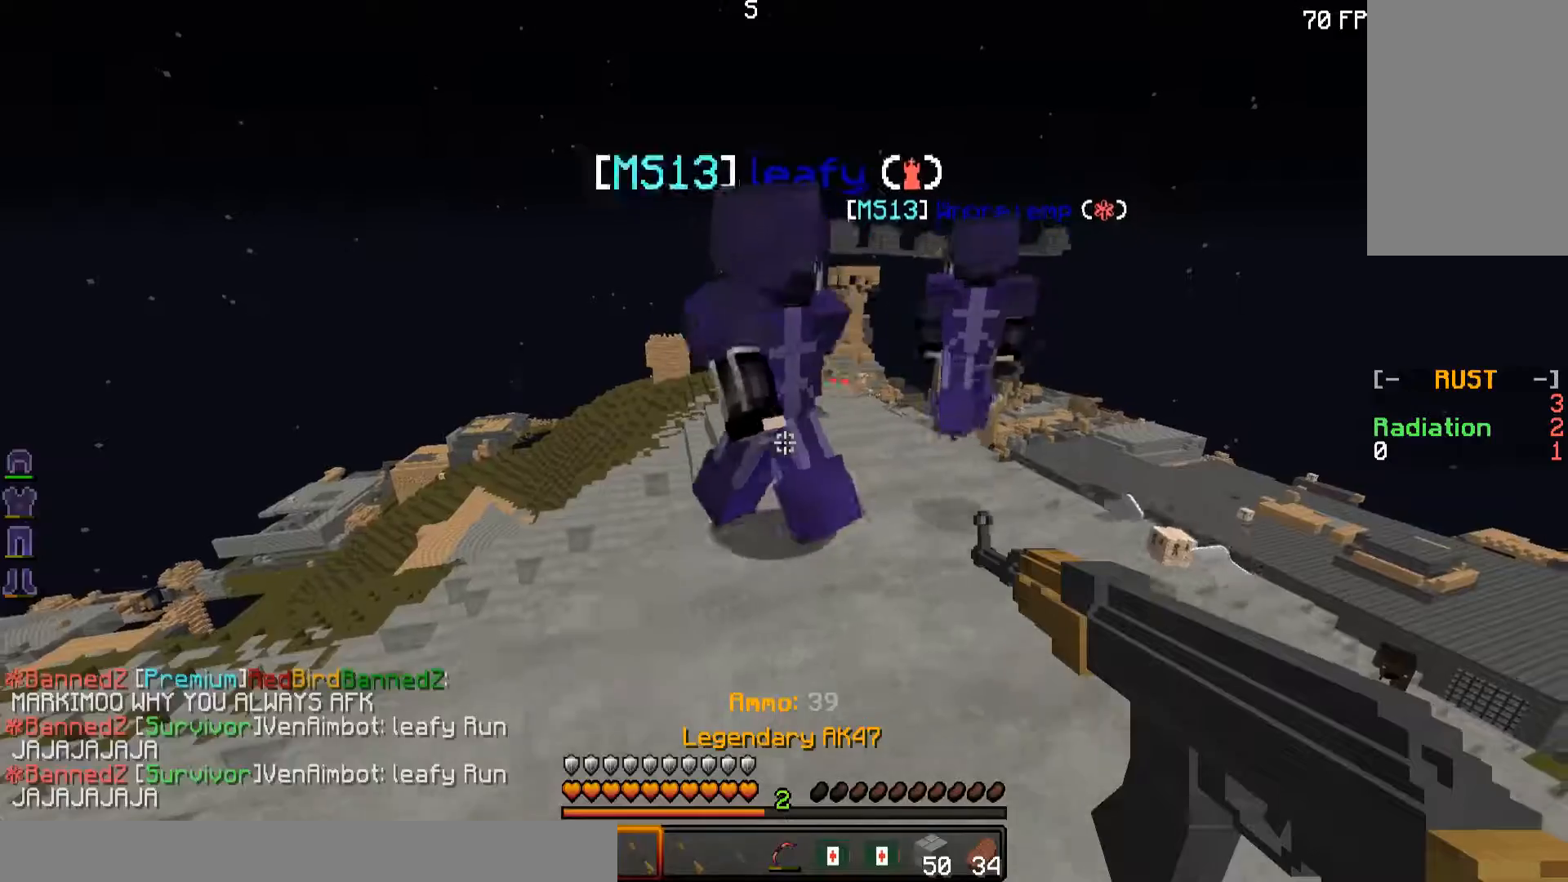
{"keys": ["a"], "mouse": [], "events": [[250, "s", "down"], [367, "a", "down"], [367, "d", "up"], [367, "s", "up"]]}
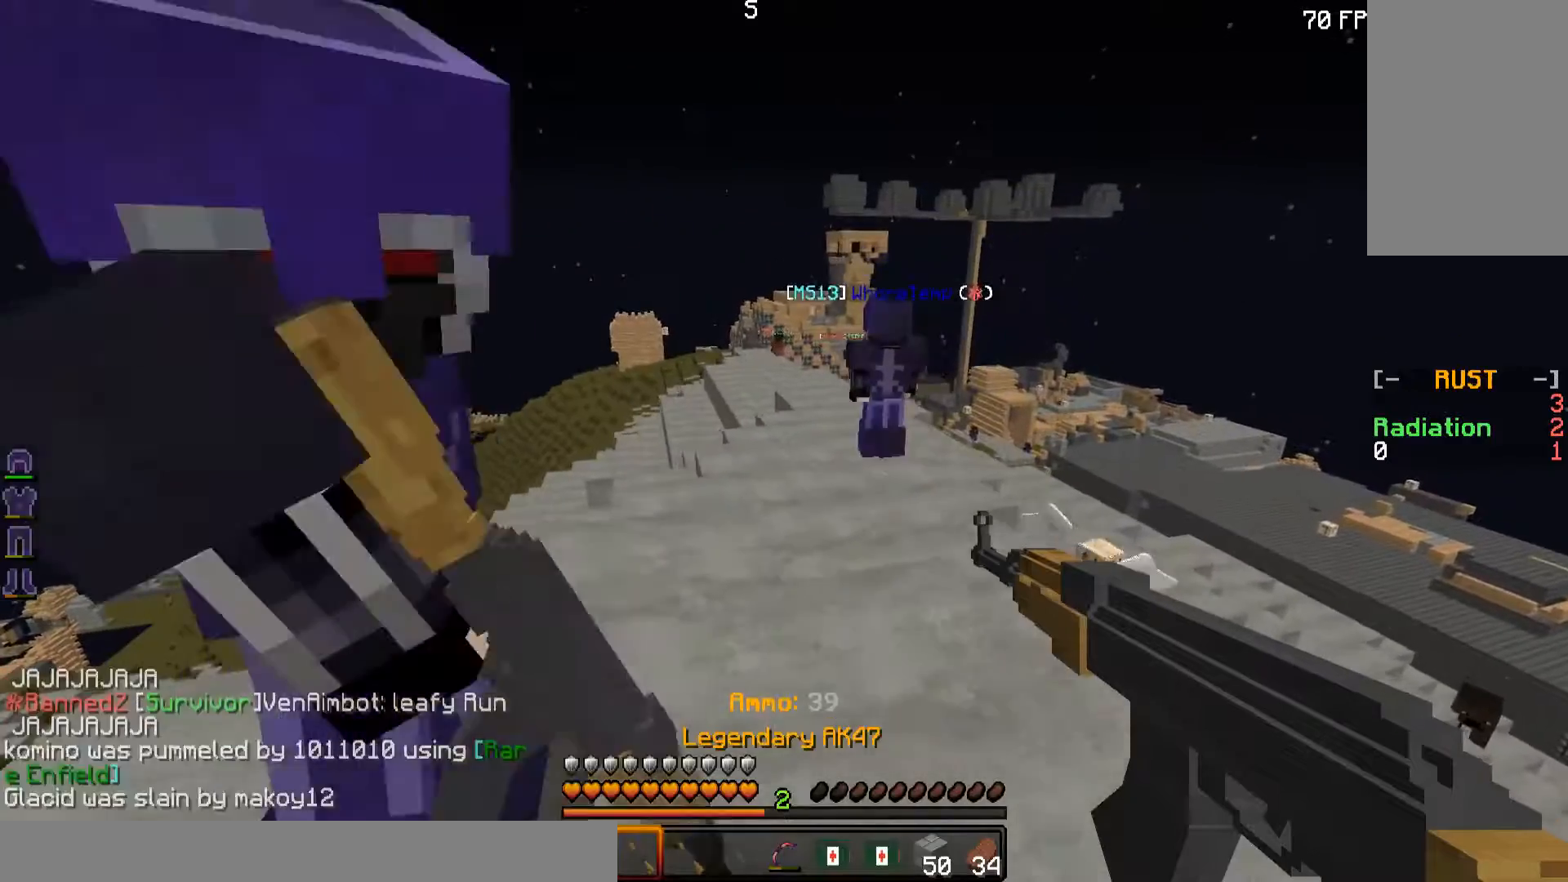
{"keys": ["w"], "mouse": [], "events": [[200, "w", "down"], [300, "a", "up"]]}
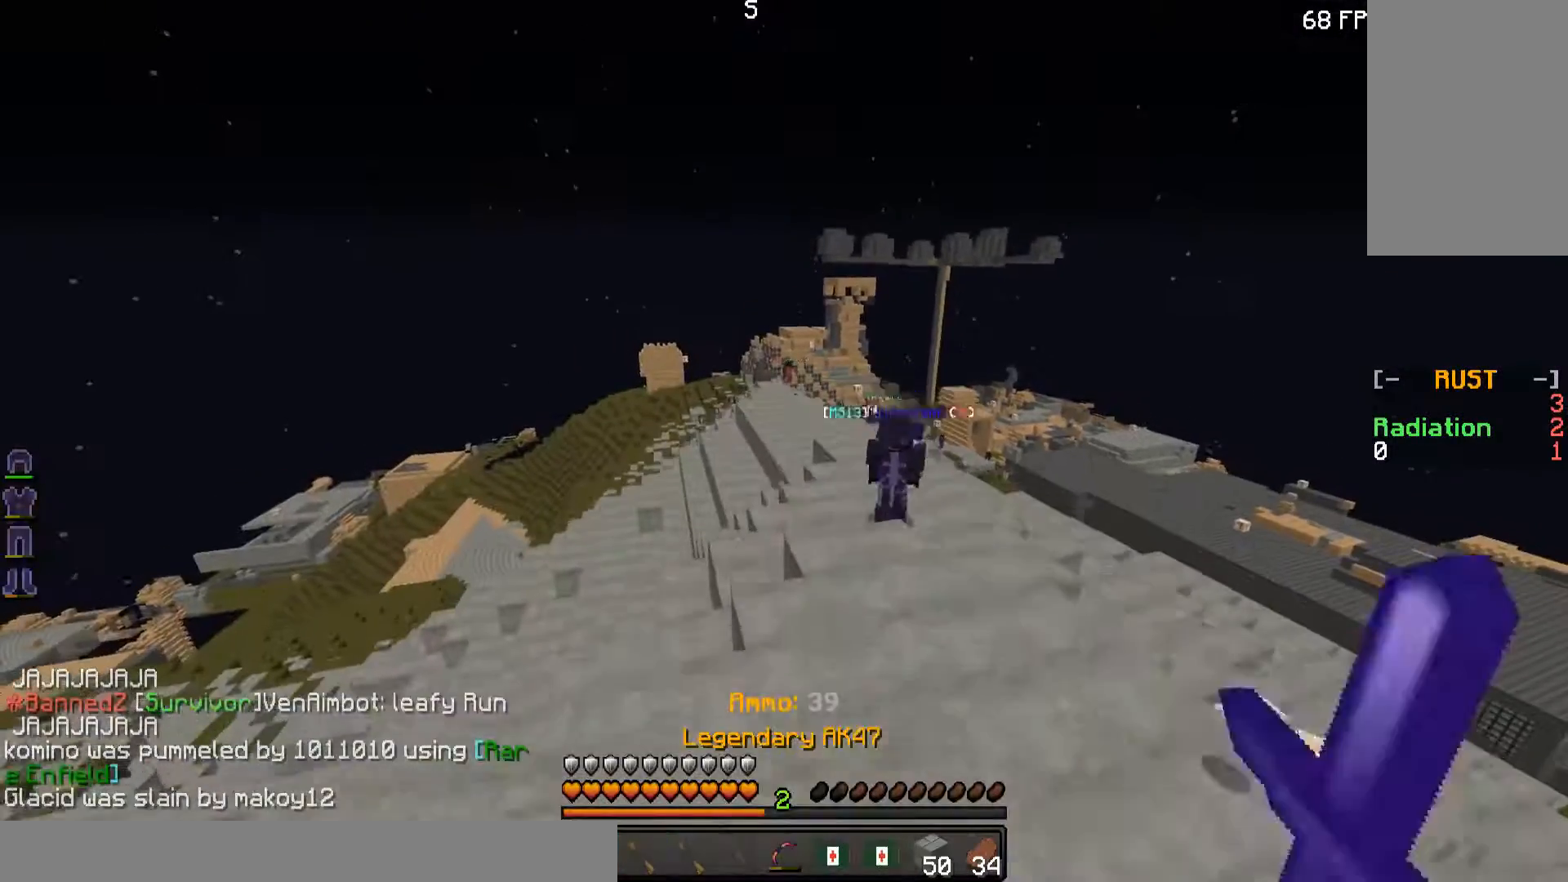
{"keys": ["w"], "mouse": [], "events": []}
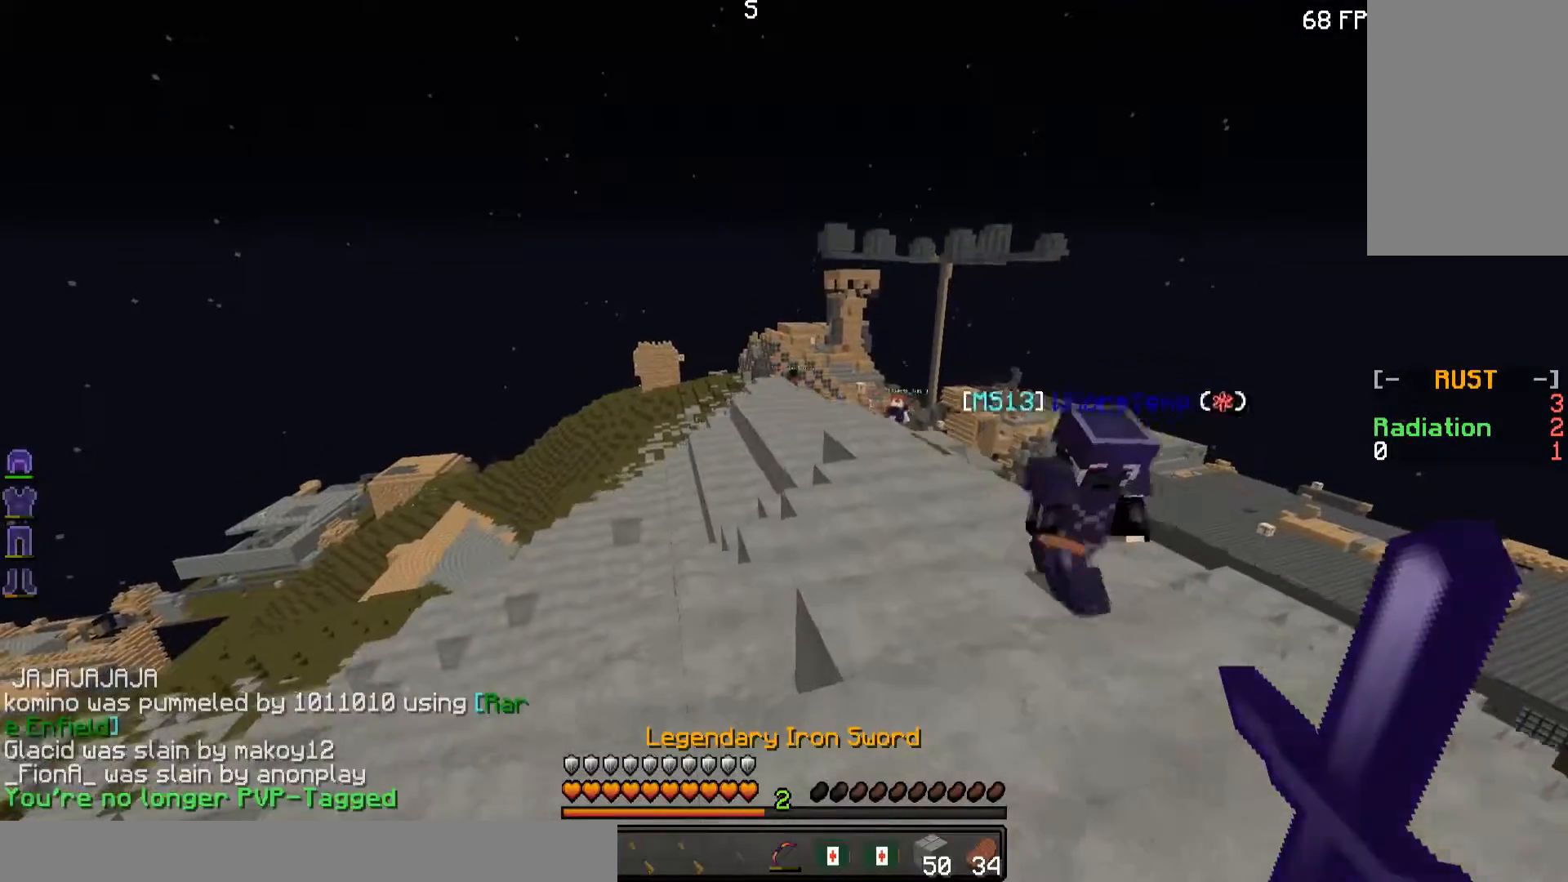
{"keys": ["a", "w"], "mouse": [], "events": [[250, "a", "down"]]}
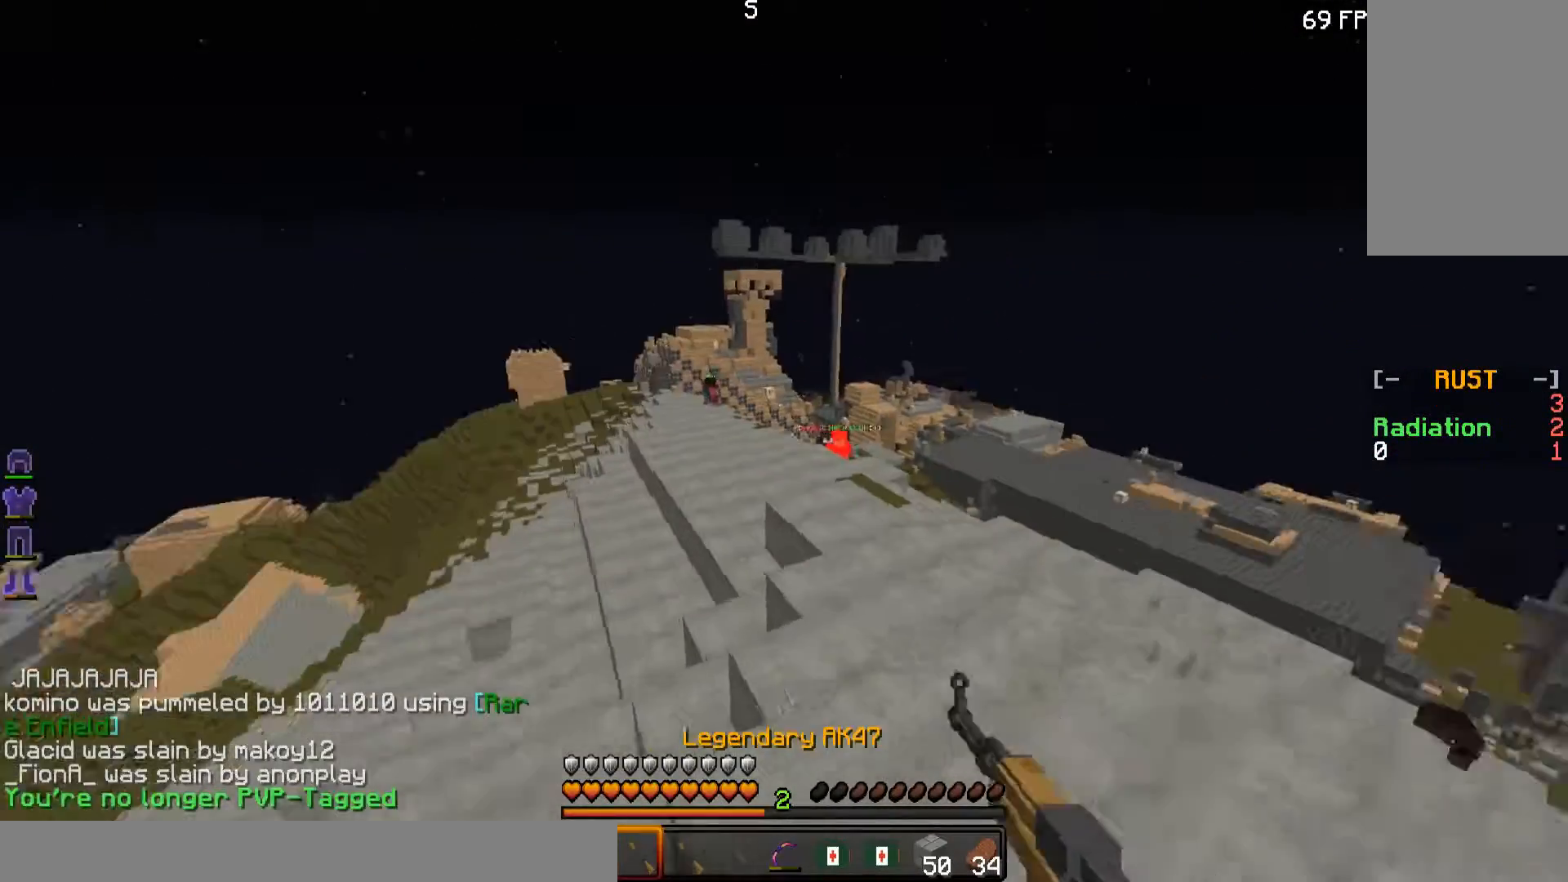
{"keys": ["w"], "mouse": ["right"], "events": [[167, "a", "up"], [200, "mouse_right", "down"], [300, "d", "down"], [450, "d", "up"]]}
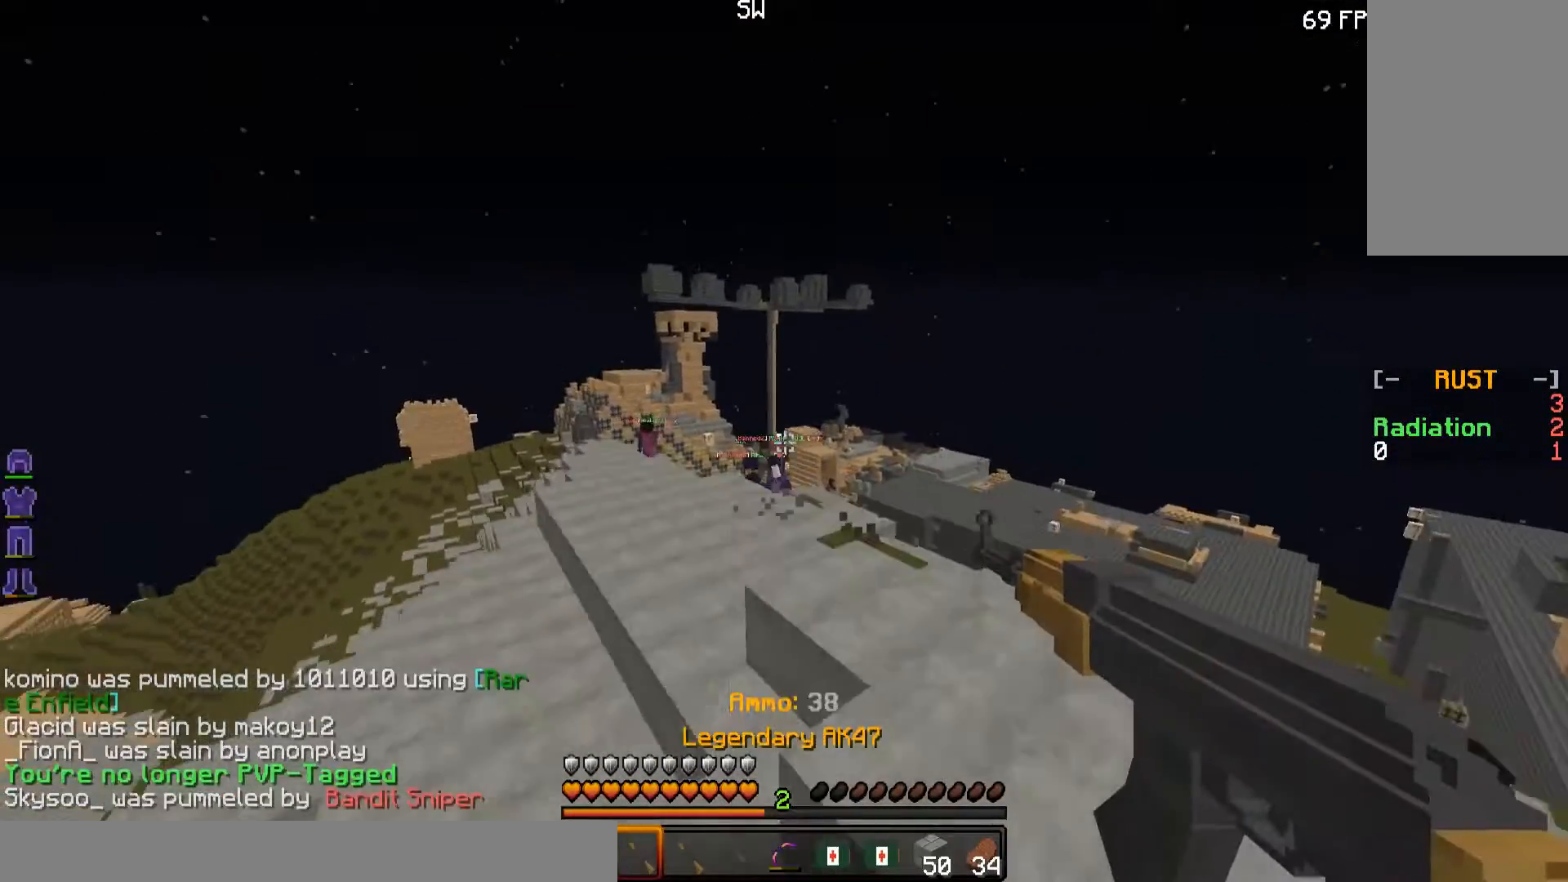
{"keys": ["w"], "mouse": ["right"], "events": [[100, "a", "down"], [400, "a", "up"]]}
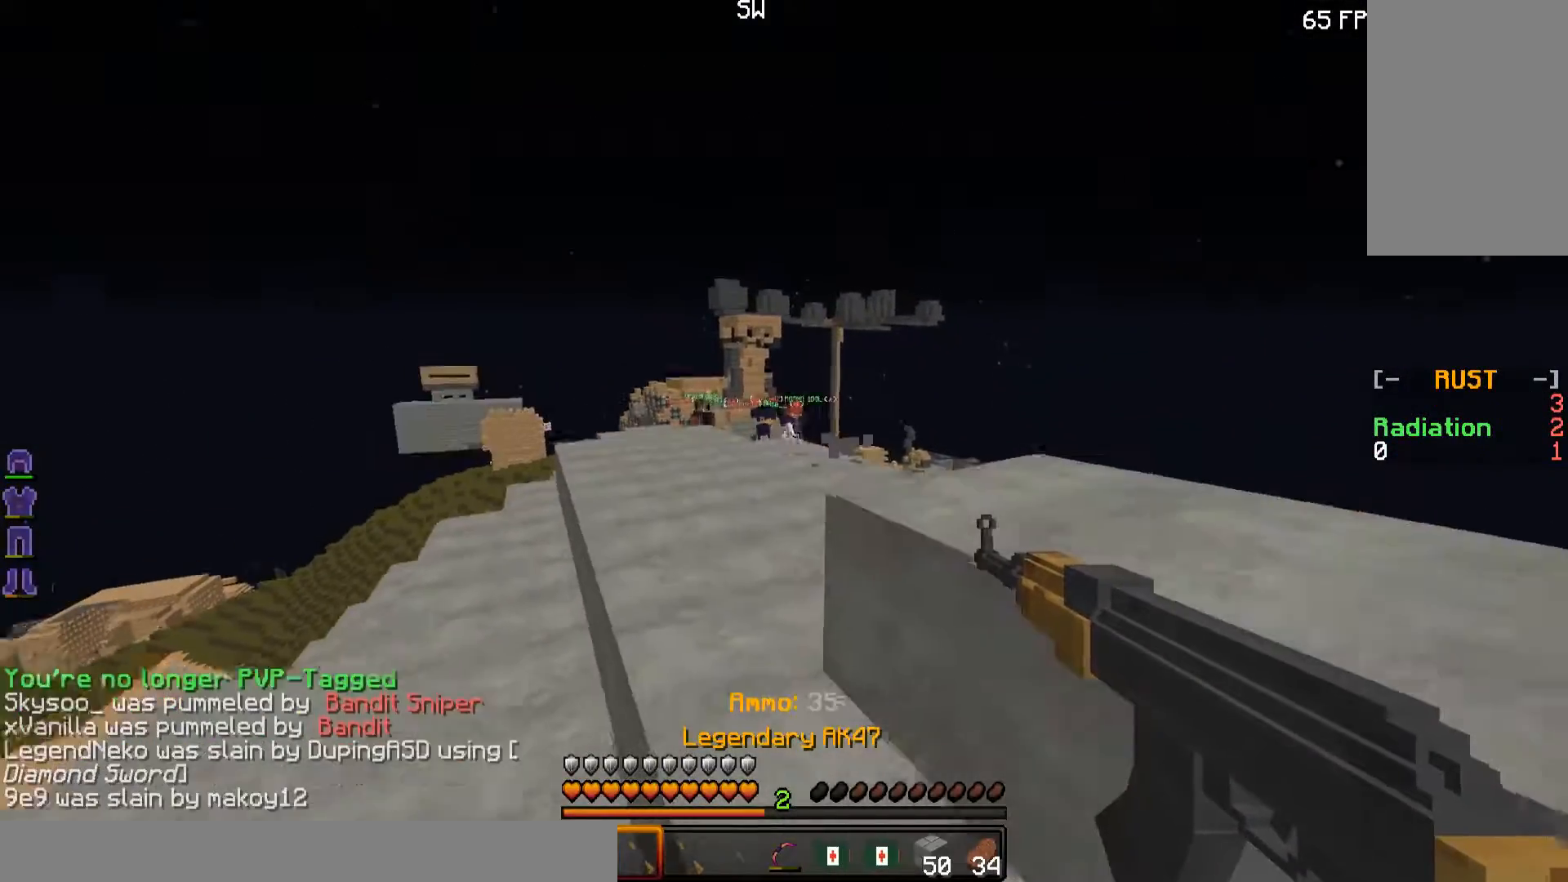
{"keys": ["w"], "mouse": ["right"], "events": [[100, "a", "down"], [300, "a", "up"]]}
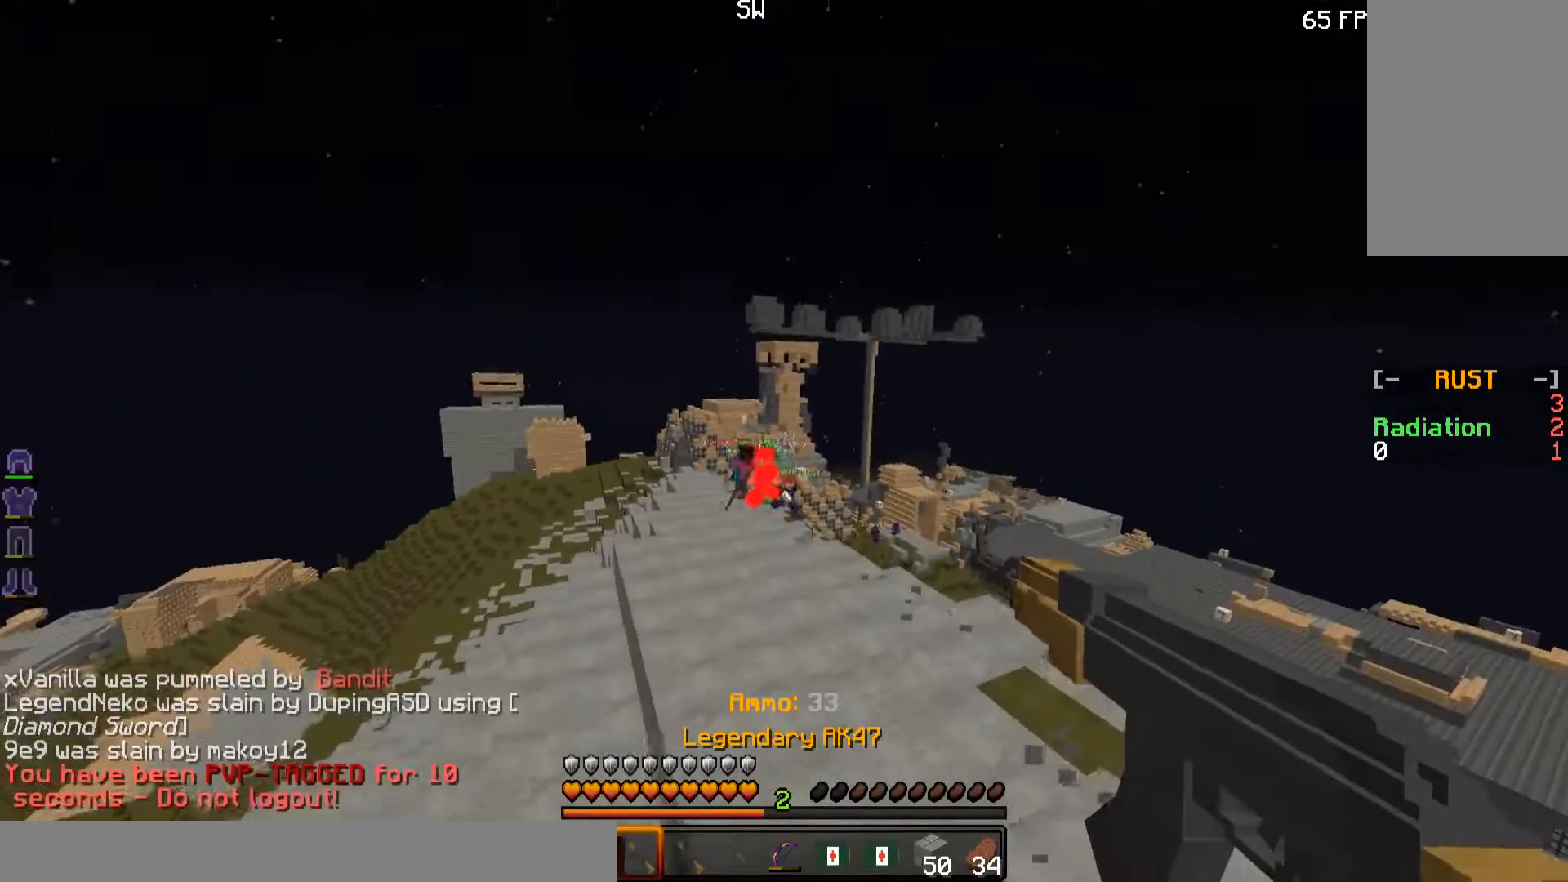
{"keys": ["w"], "mouse": ["right"], "events": [[150, "a", "down"], [300, "a", "up"]]}
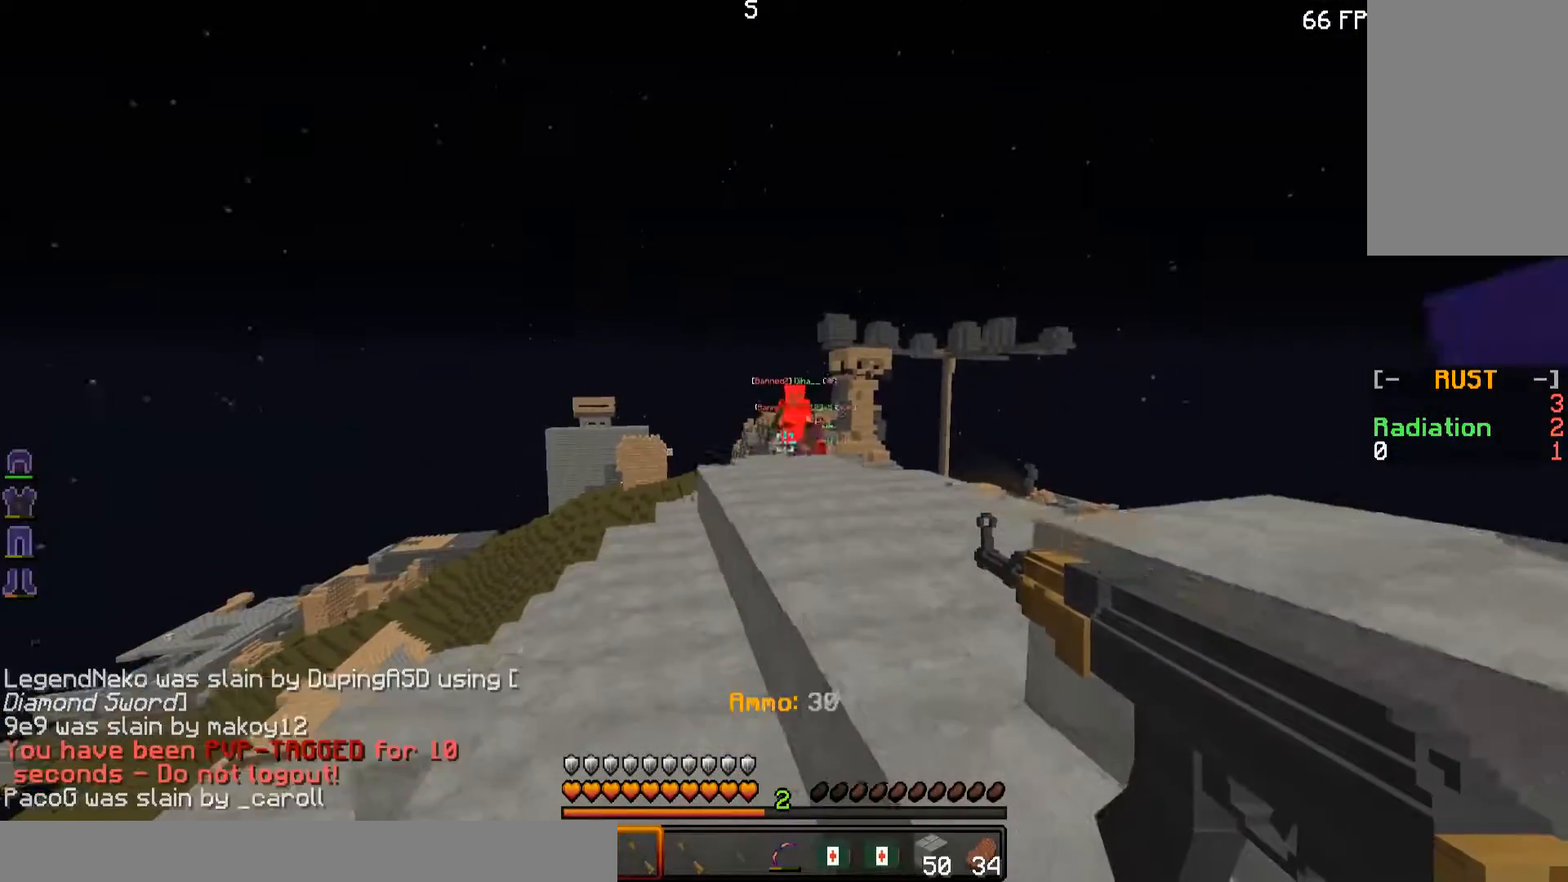
{"keys": ["w"], "mouse": ["right"], "events": []}
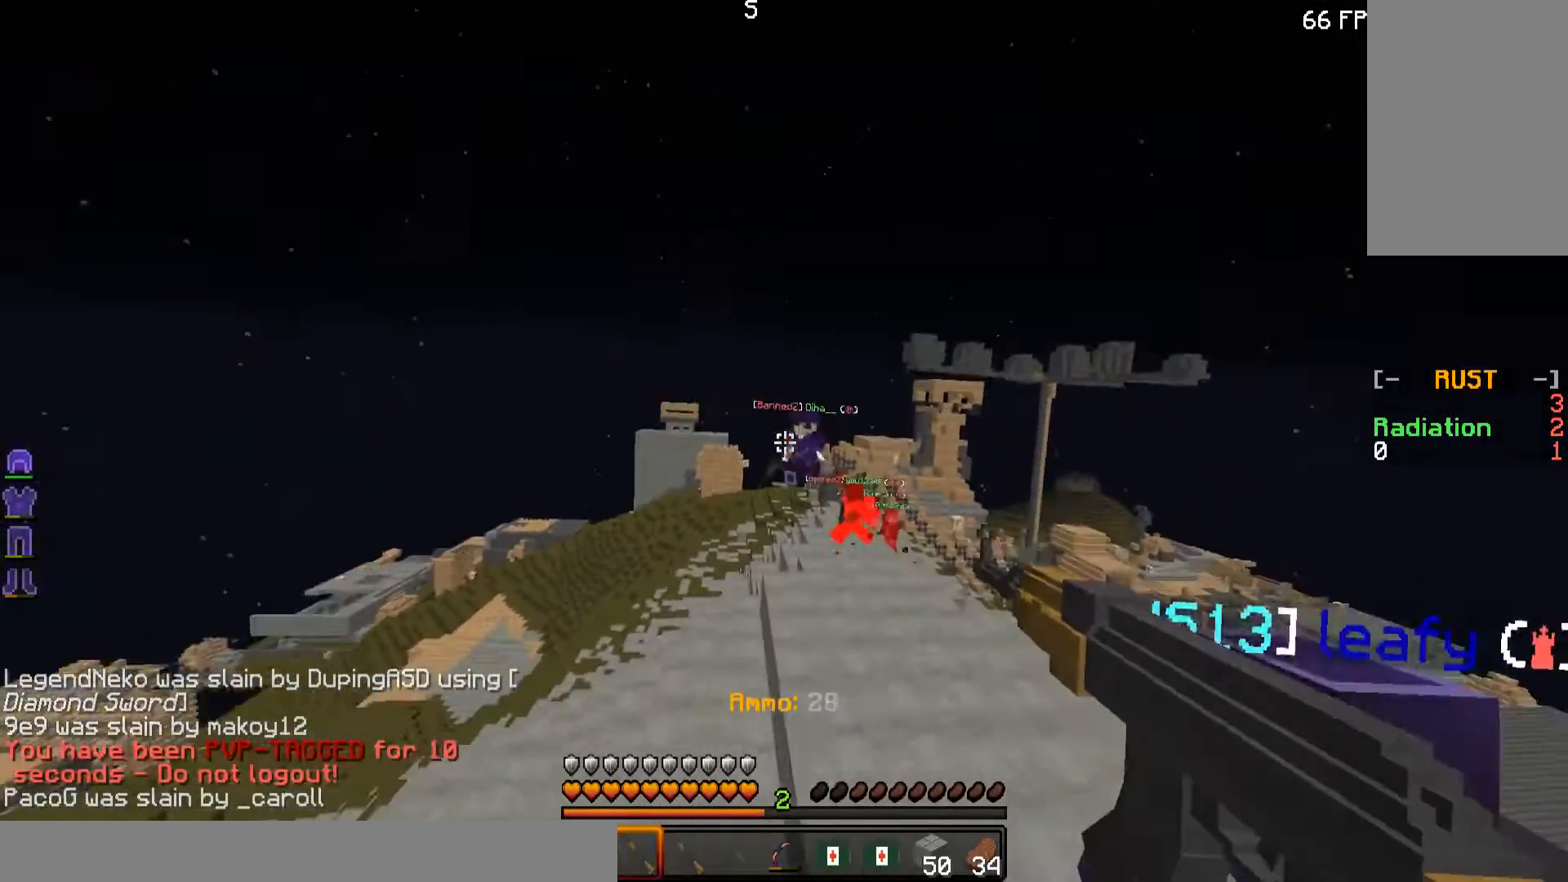
{"keys": ["w"], "mouse": ["right"], "events": []}
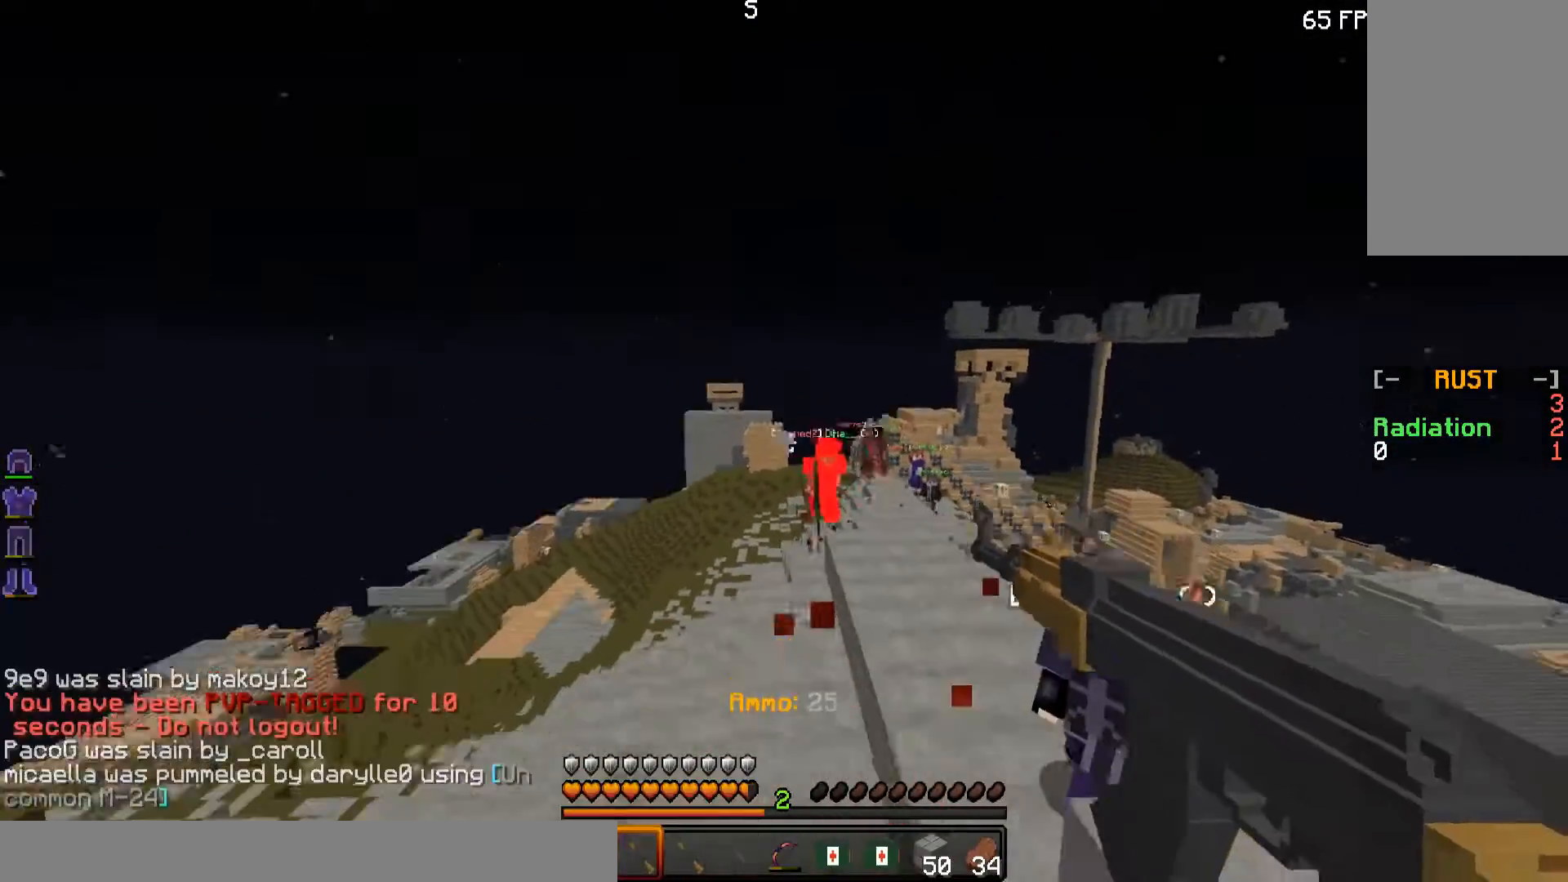
{"keys": ["w"], "mouse": ["right"], "events": [[417, "d", "down"], [467, "d", "up"]]}
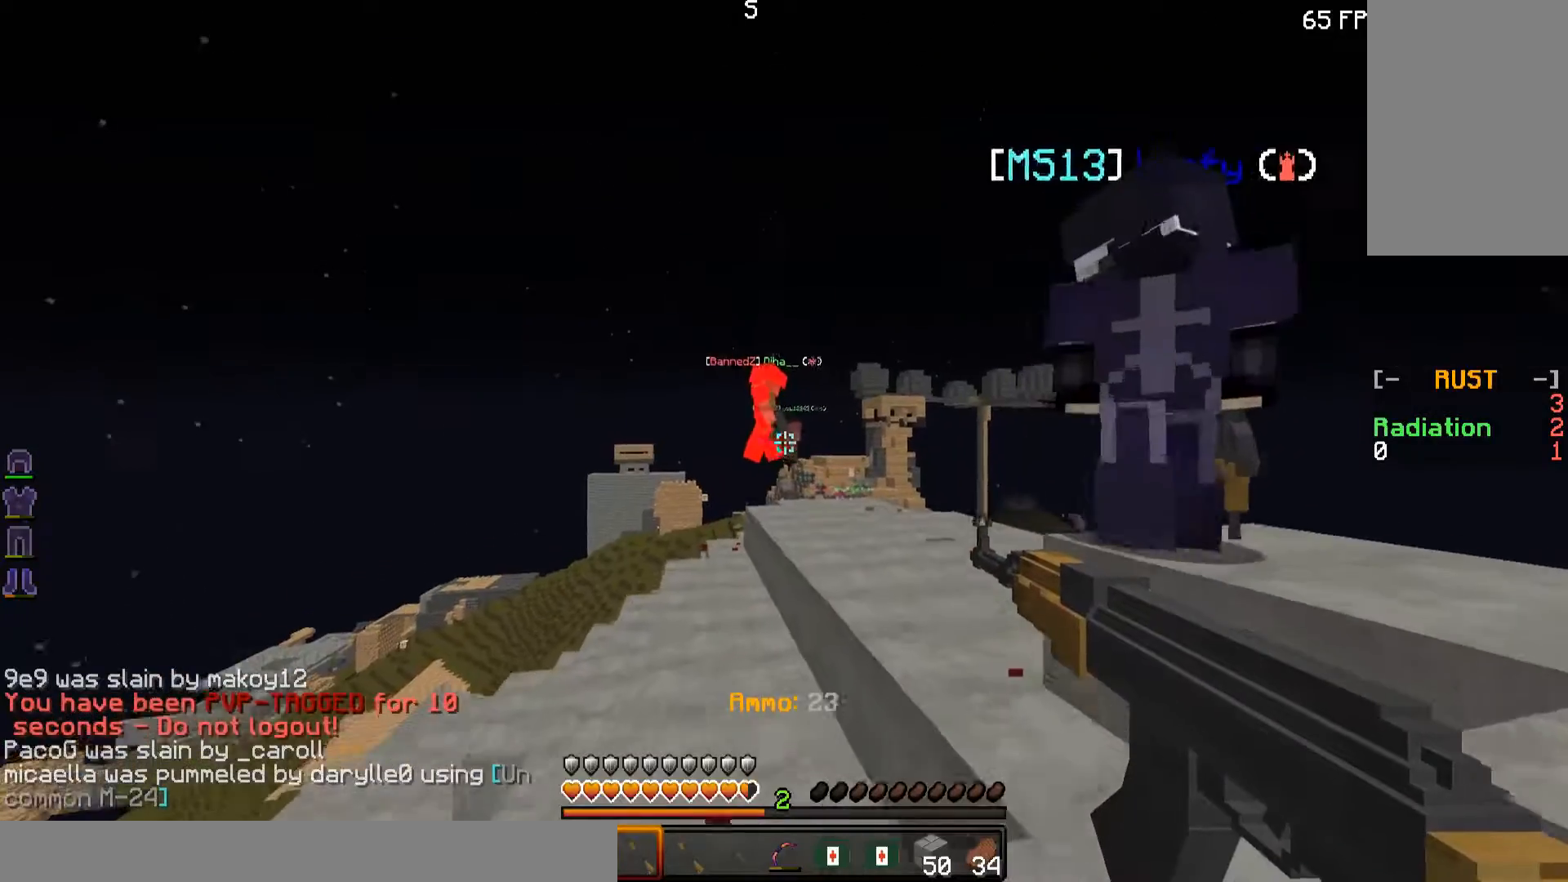
{"keys": ["w"], "mouse": ["right"], "events": []}
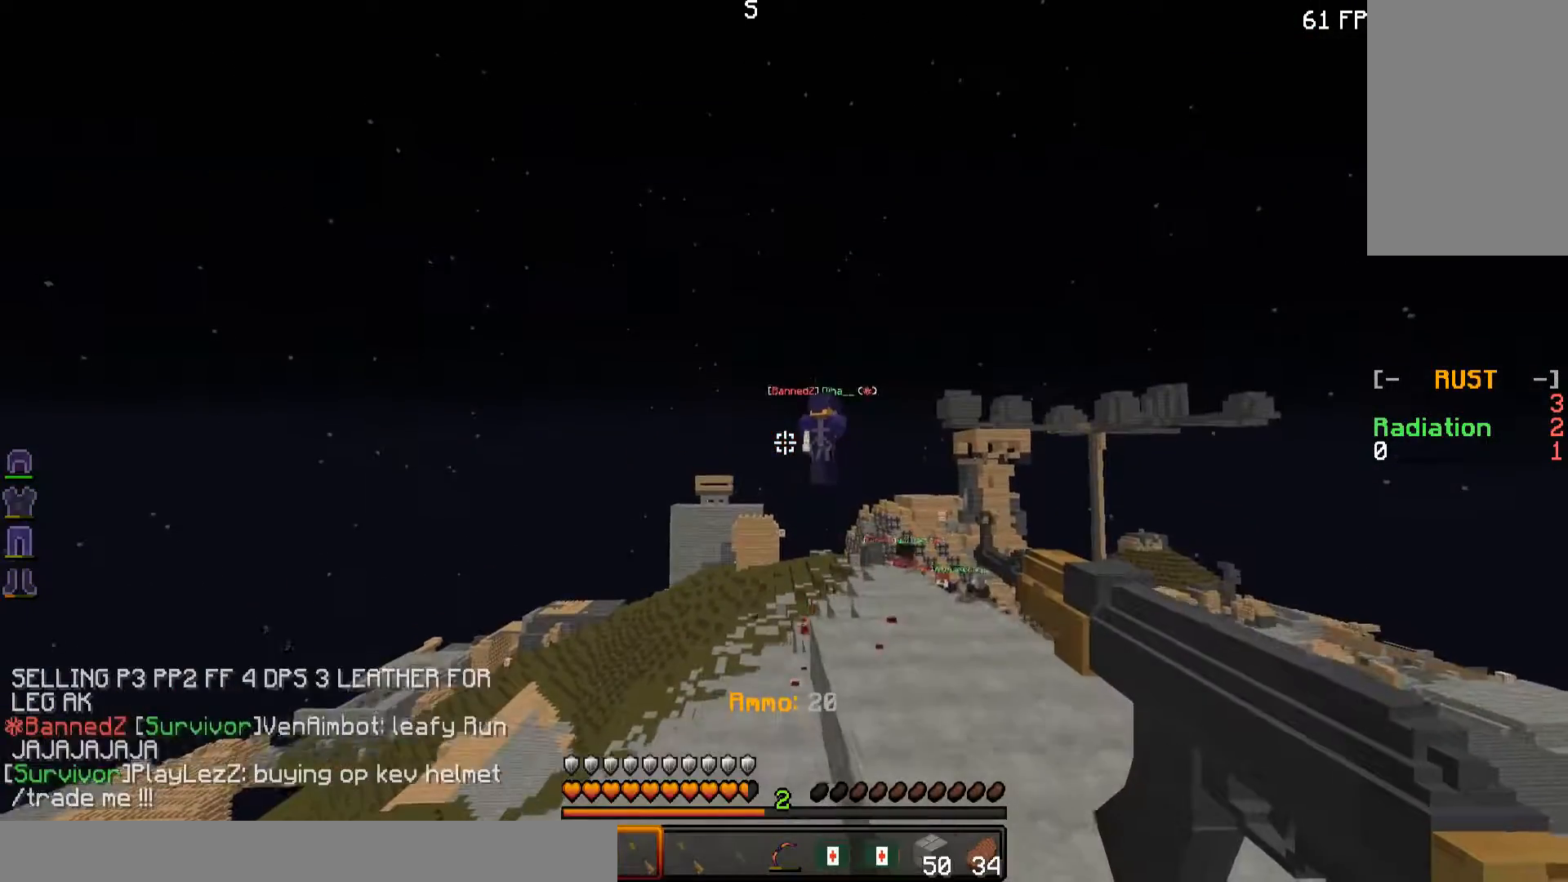
{"keys": ["w"], "mouse": ["right"], "events": []}
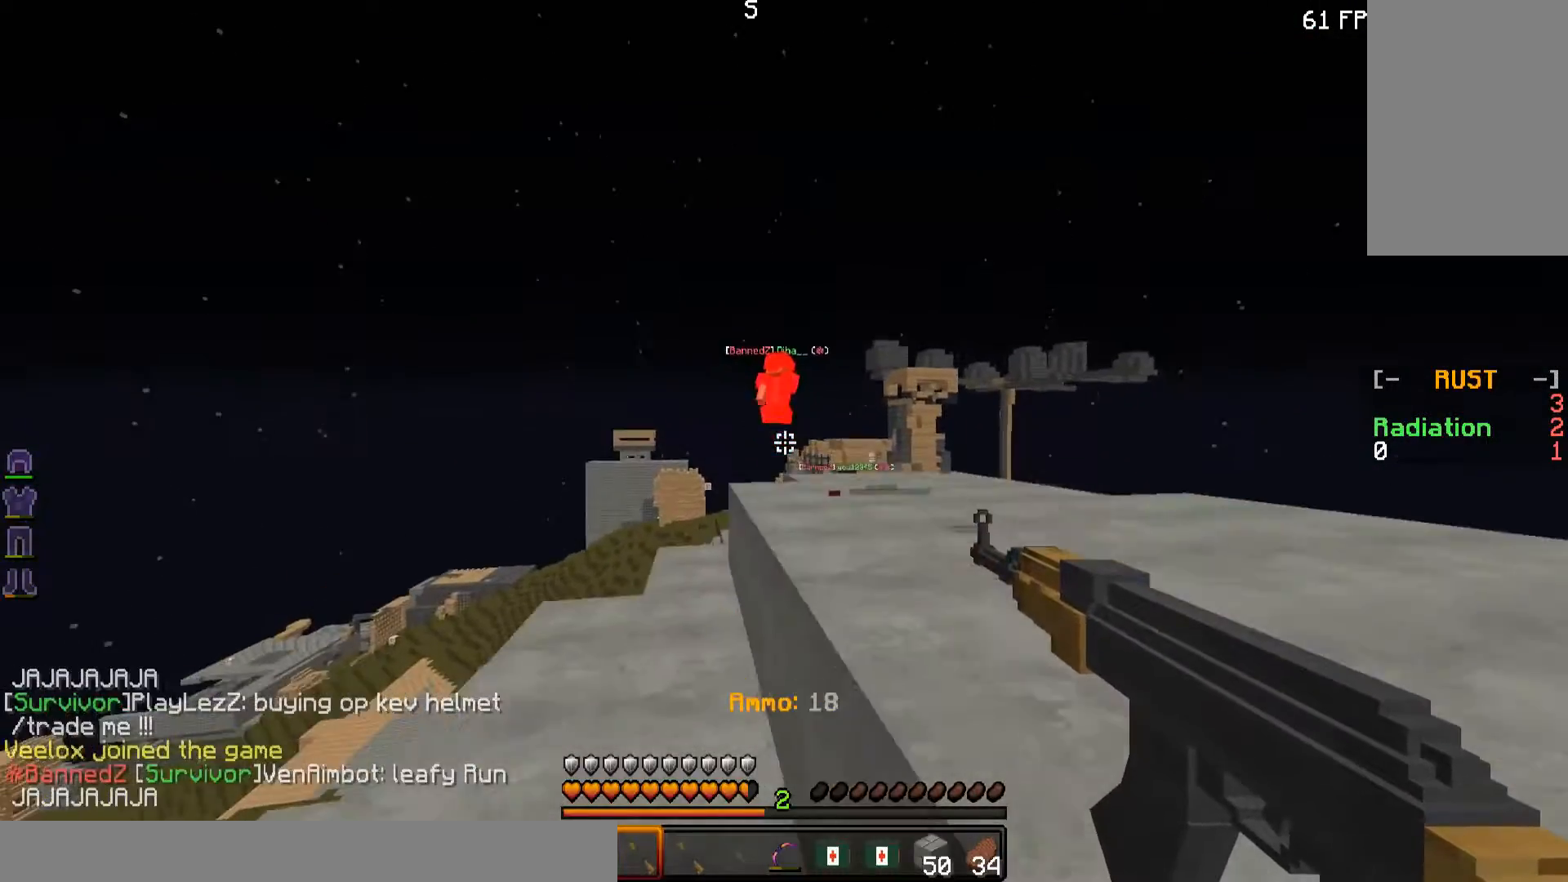
{"keys": ["w"], "mouse": ["right"], "events": [[183, "d", "down"], [417, "d", "up"]]}
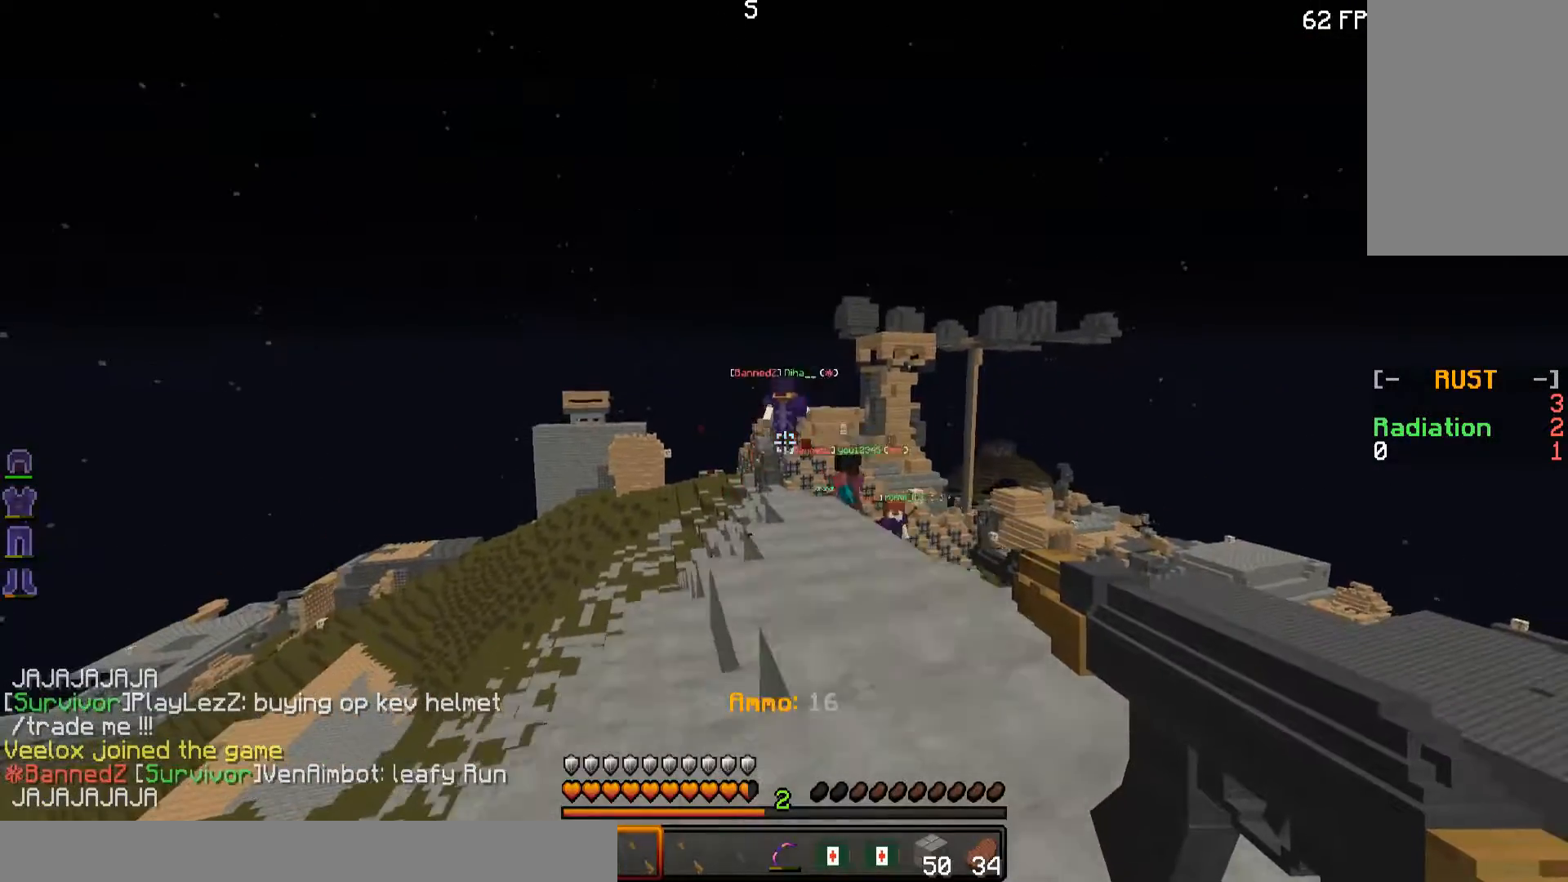
{"keys": ["w"], "mouse": ["right"], "events": []}
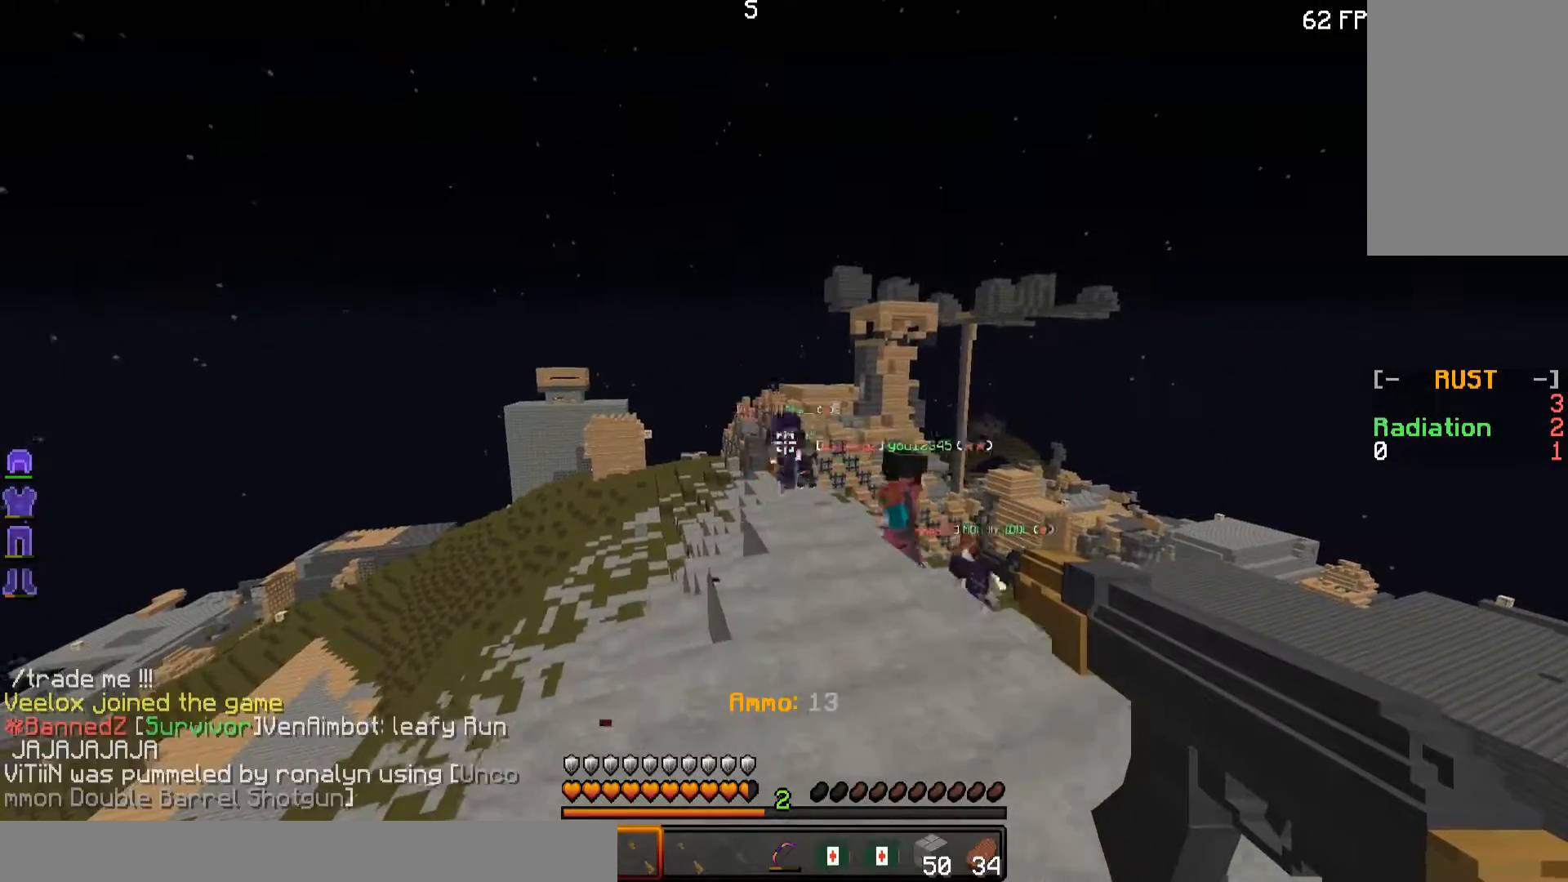
{"keys": ["w"], "mouse": ["right"], "events": []}
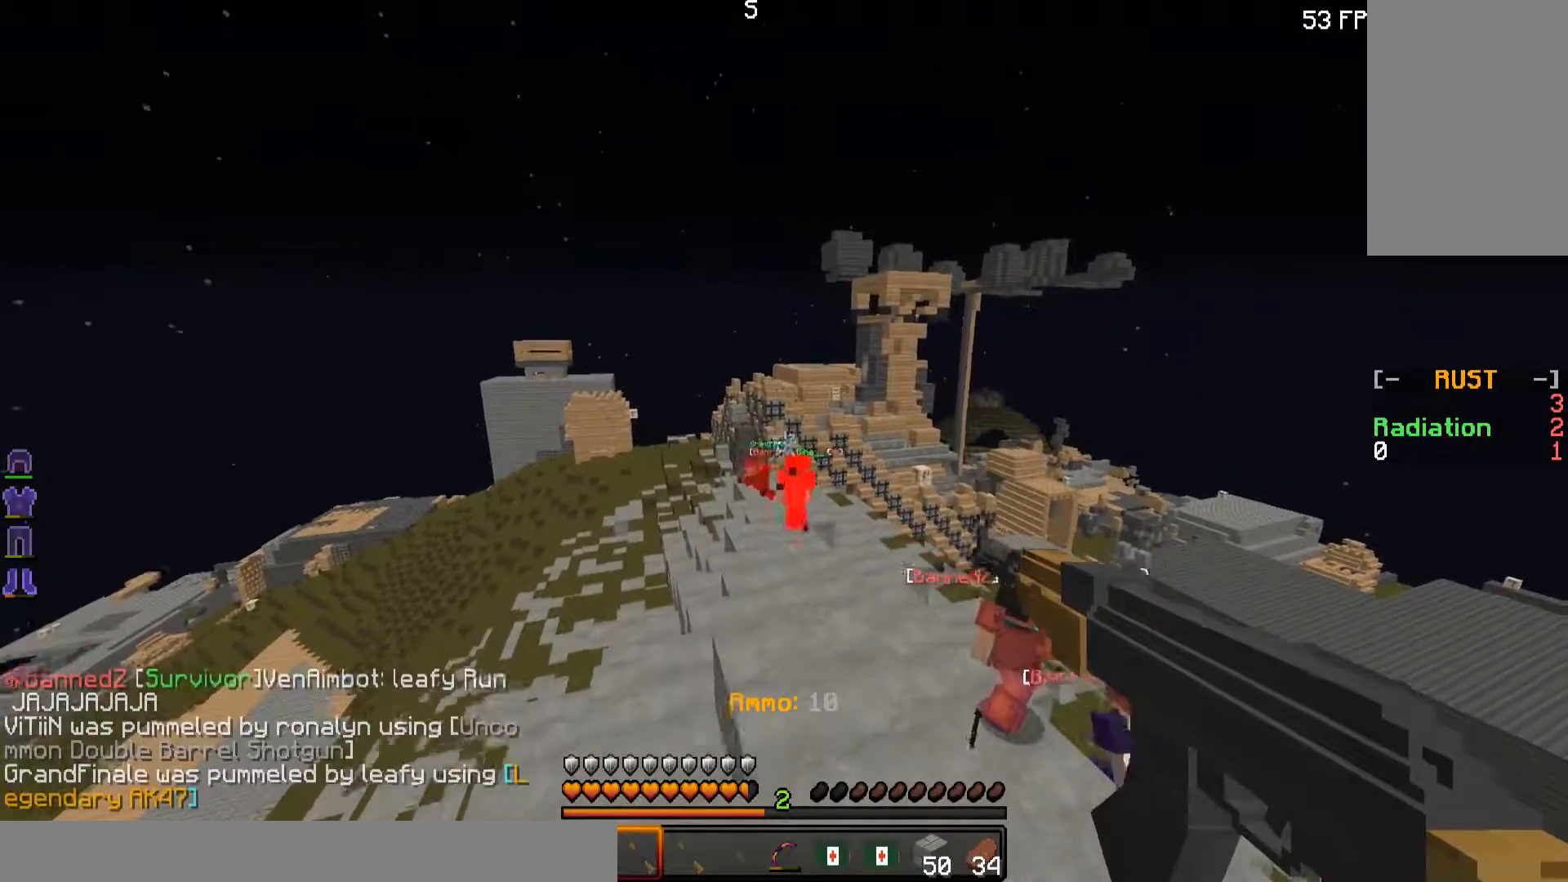
{"keys": ["w"], "mouse": ["right"], "events": []}
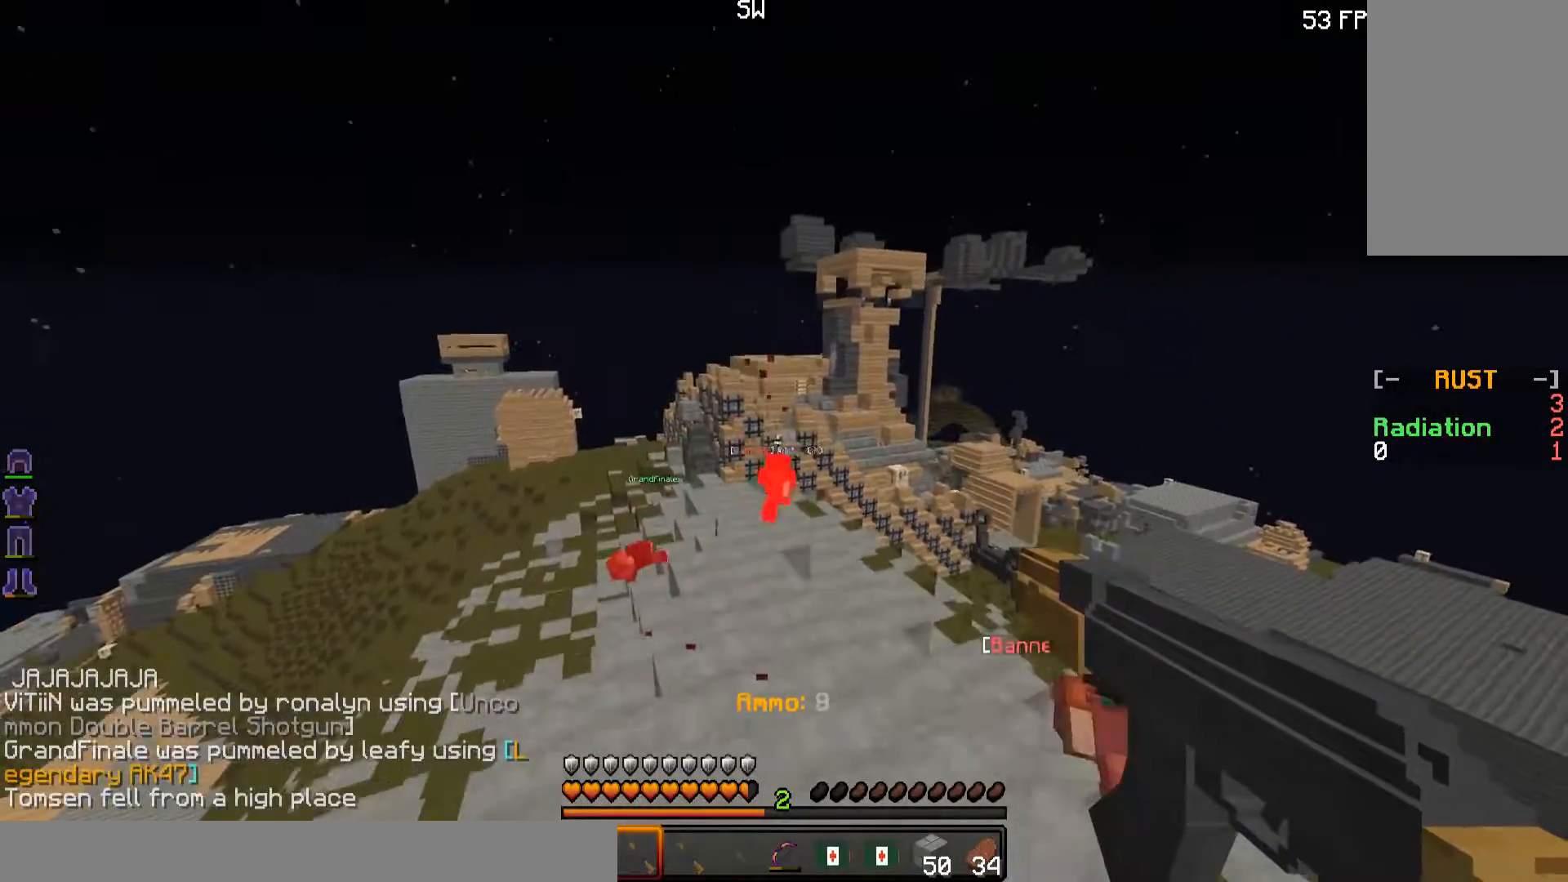
{"keys": ["w"], "mouse": ["right"], "events": []}
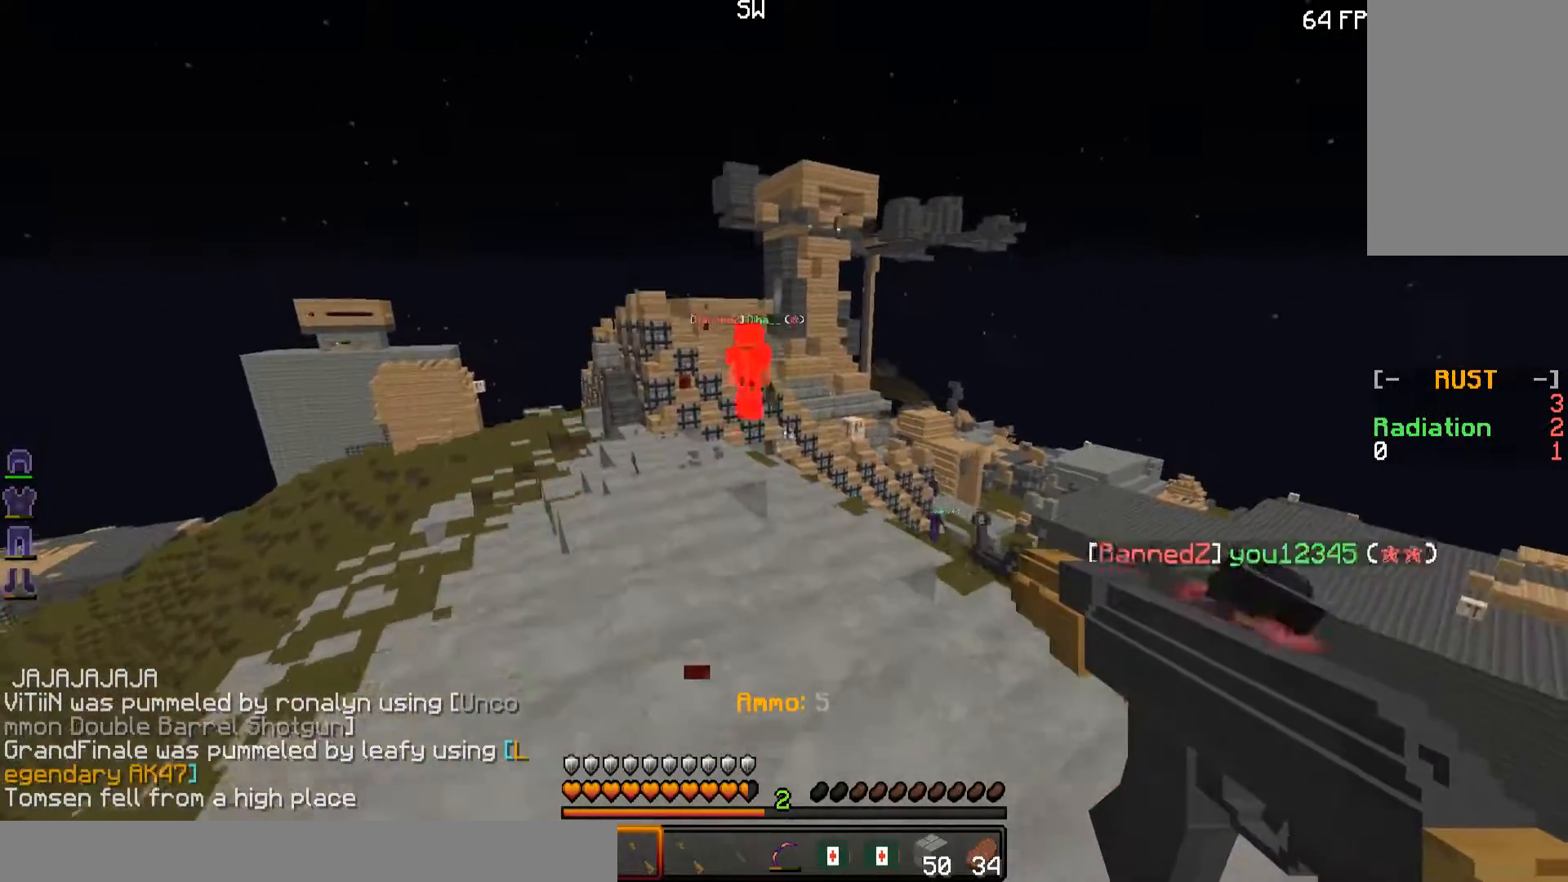
{"keys": ["w"], "mouse": ["right"], "events": []}
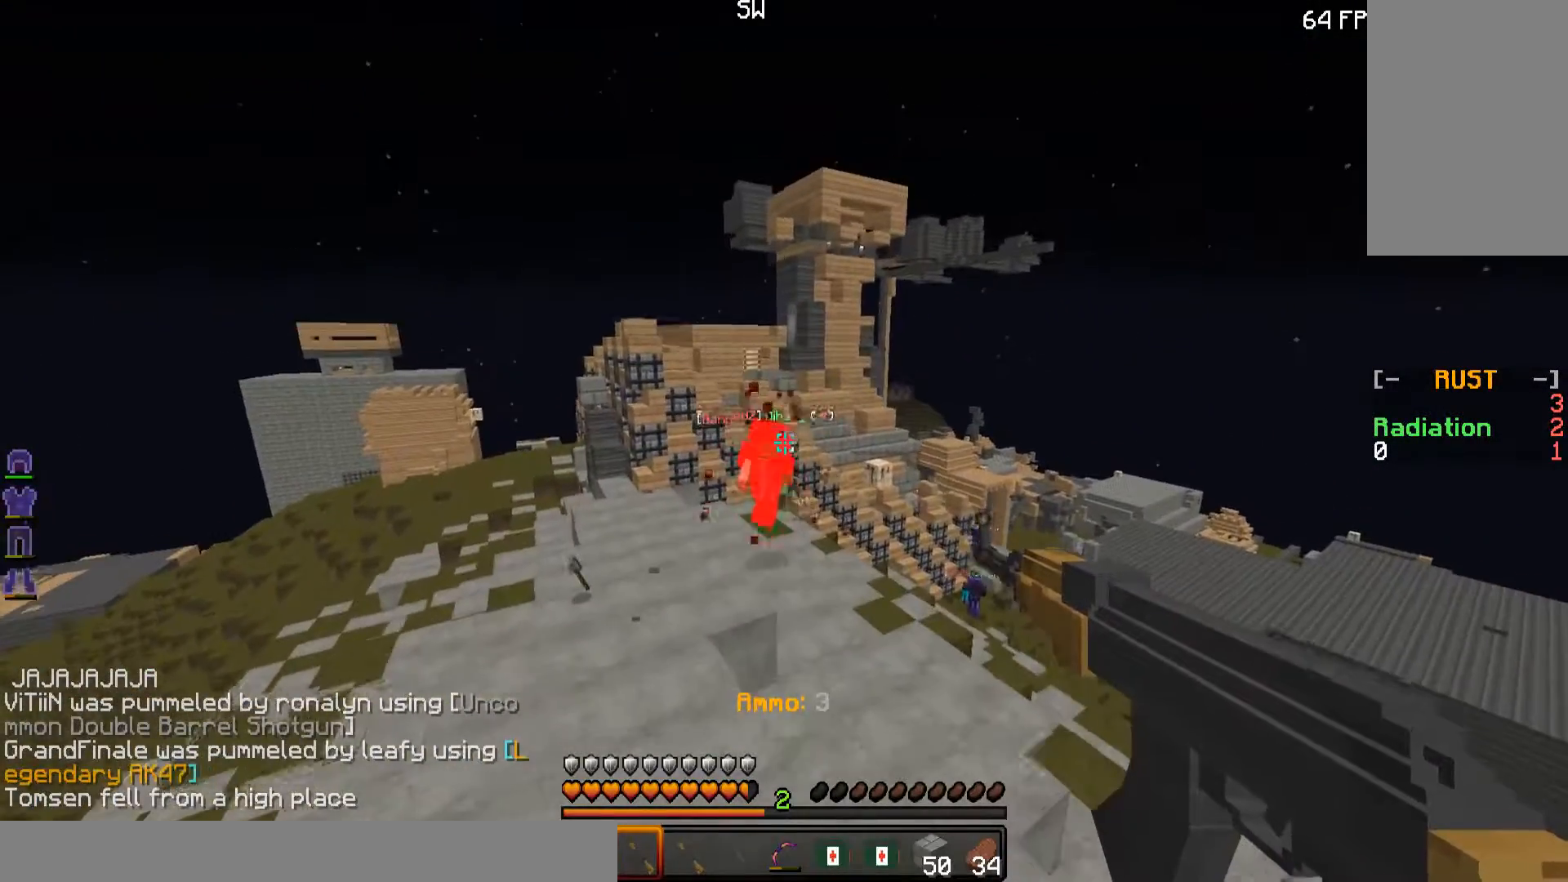
{"keys": ["w"], "mouse": ["right"], "events": []}
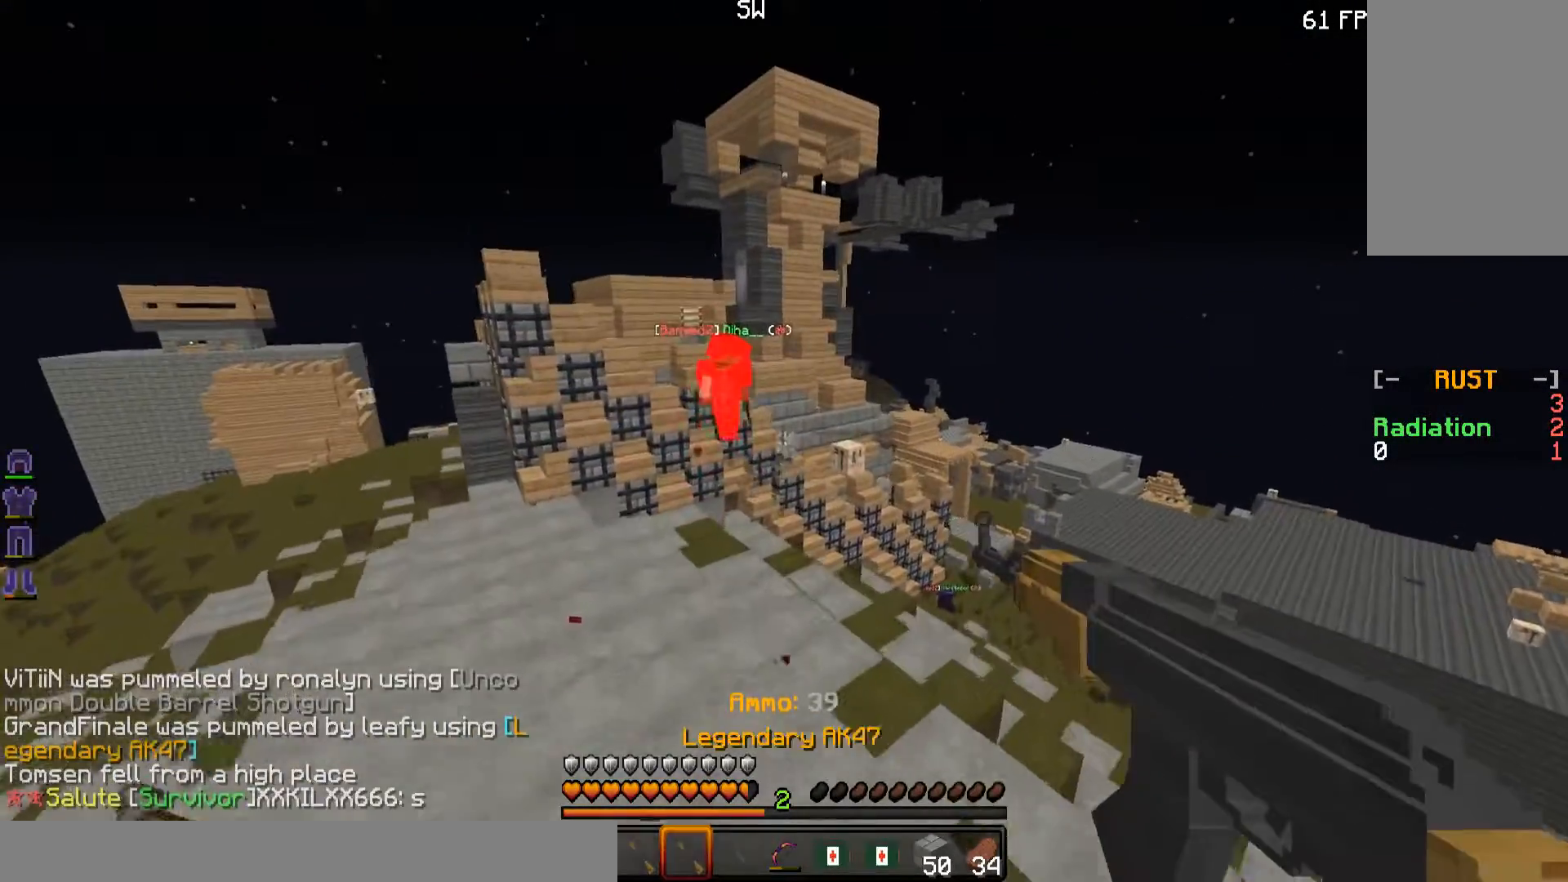
{"keys": ["w"], "mouse": ["right"], "events": [[300, "d", "down"], [450, "d", "up"]]}
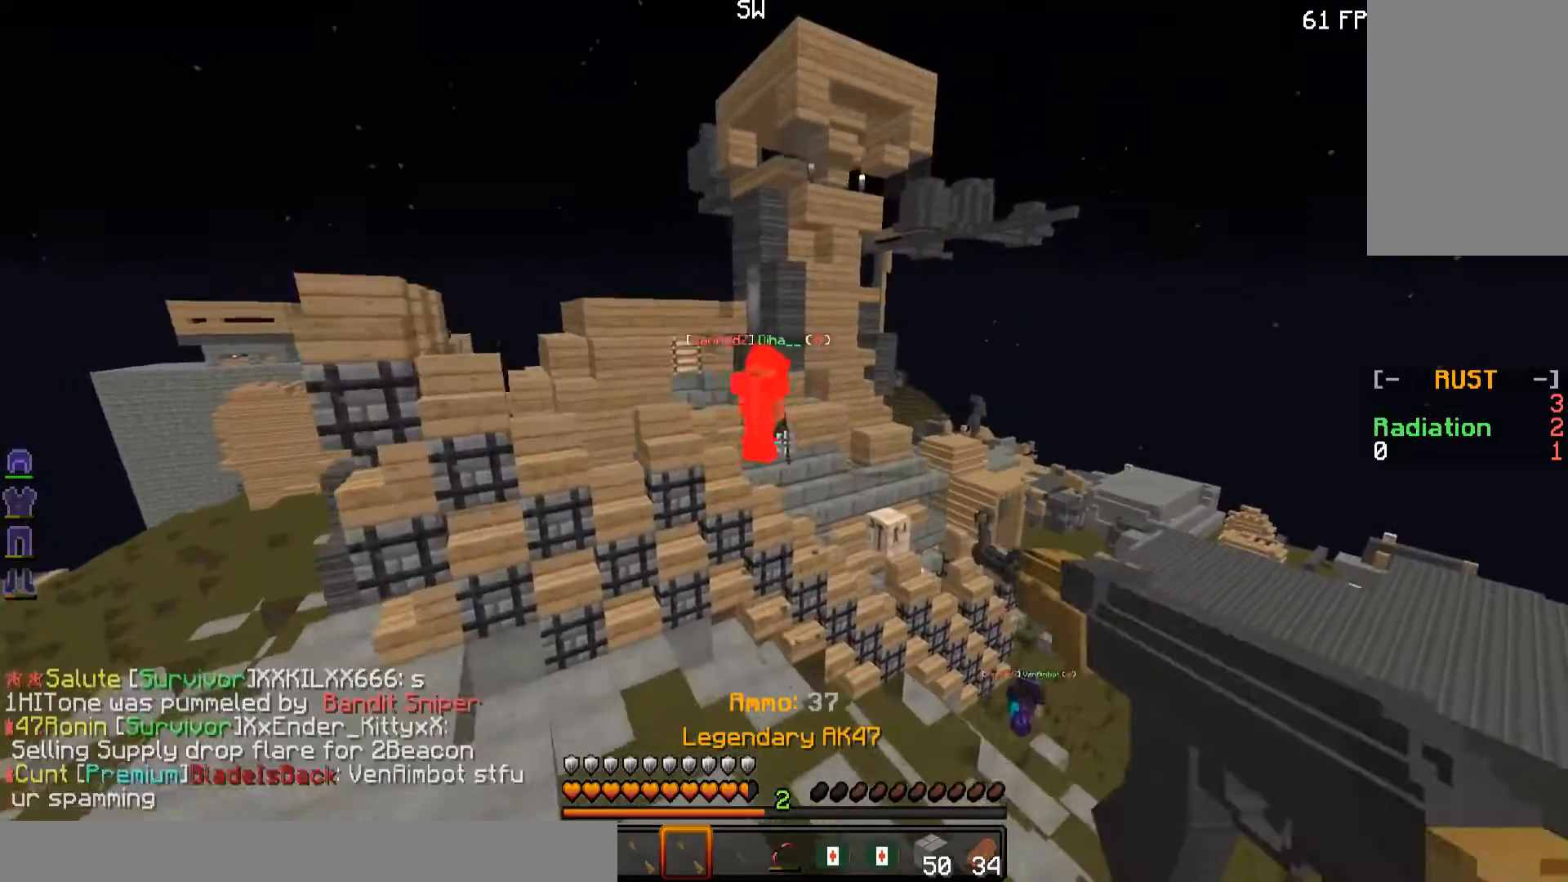
{"keys": ["w"], "mouse": ["right"], "events": []}
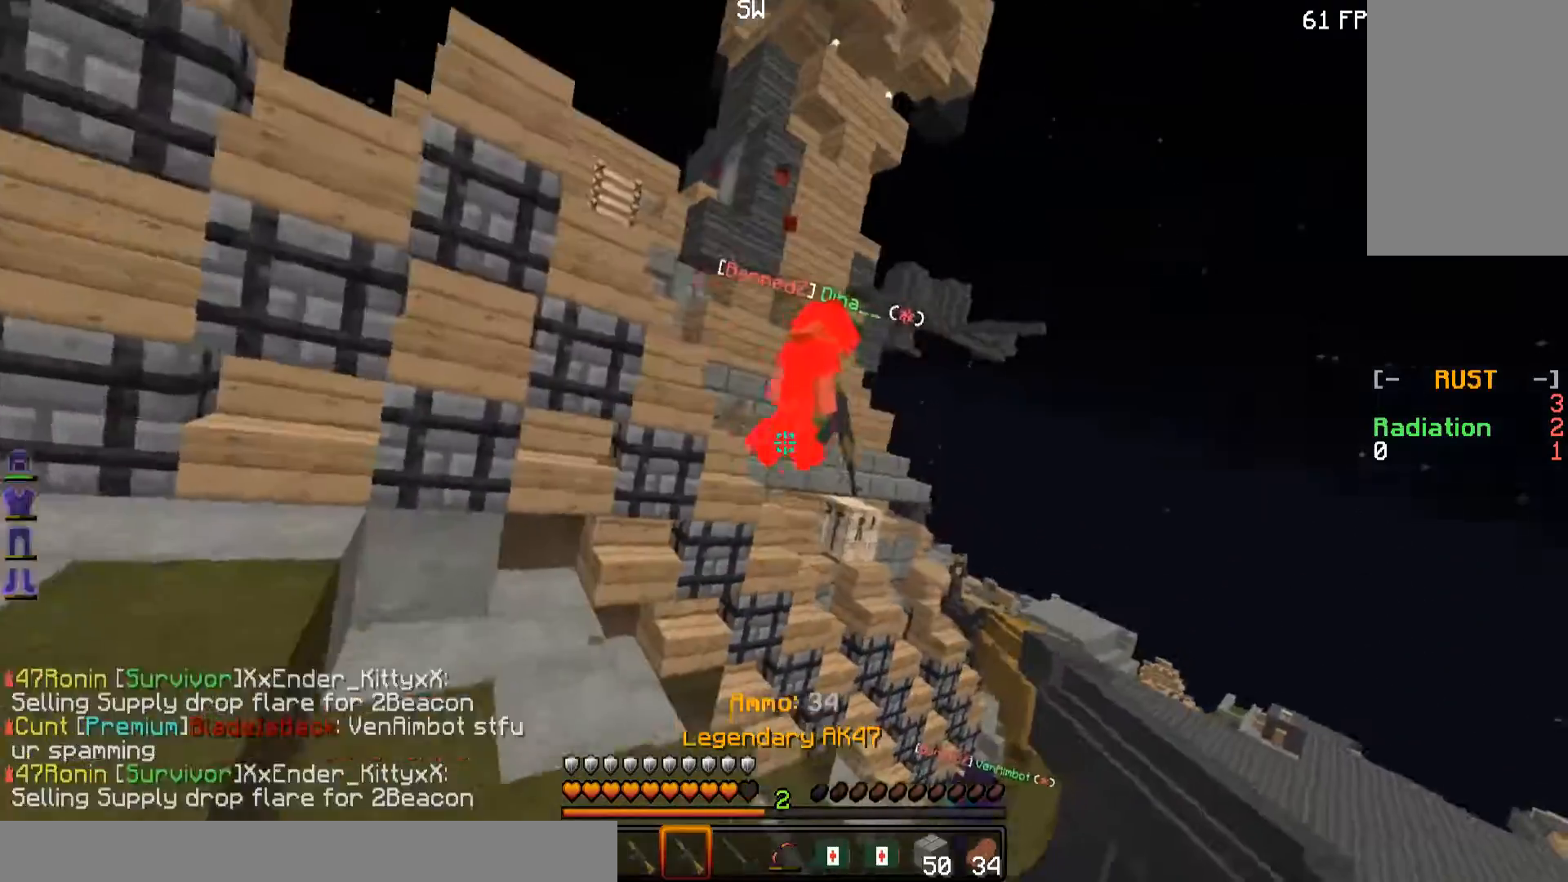
{"keys": ["a", "w"], "mouse": ["right"], "events": [[117, "d", "down"], [201, "d", "up"], [501, "a", "down"]]}
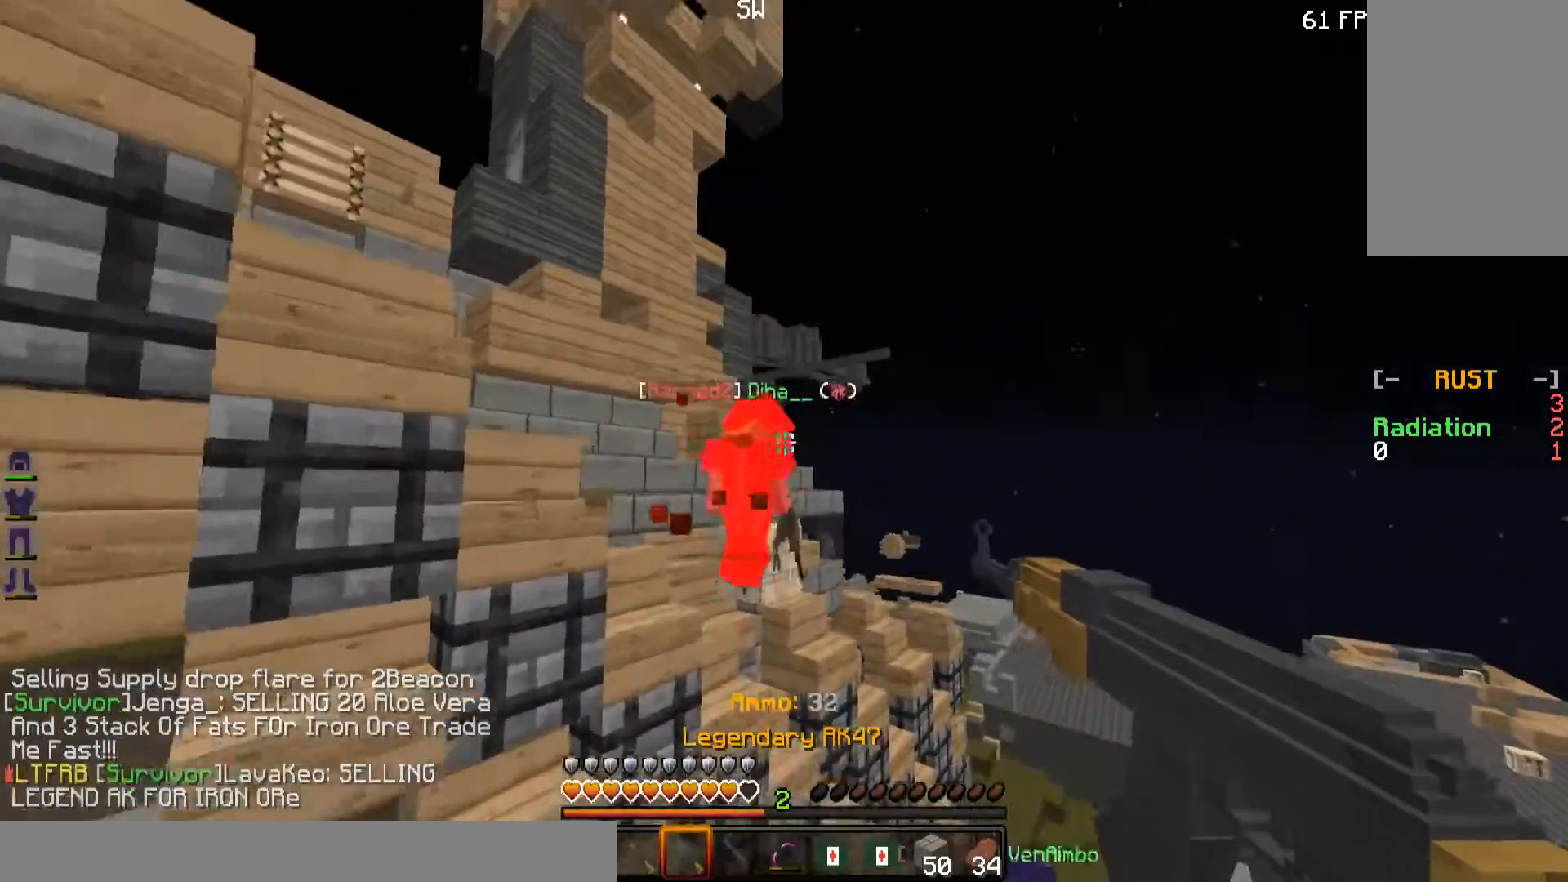
{"keys": ["w"], "mouse": ["right"], "events": [[100, "a", "up"]]}